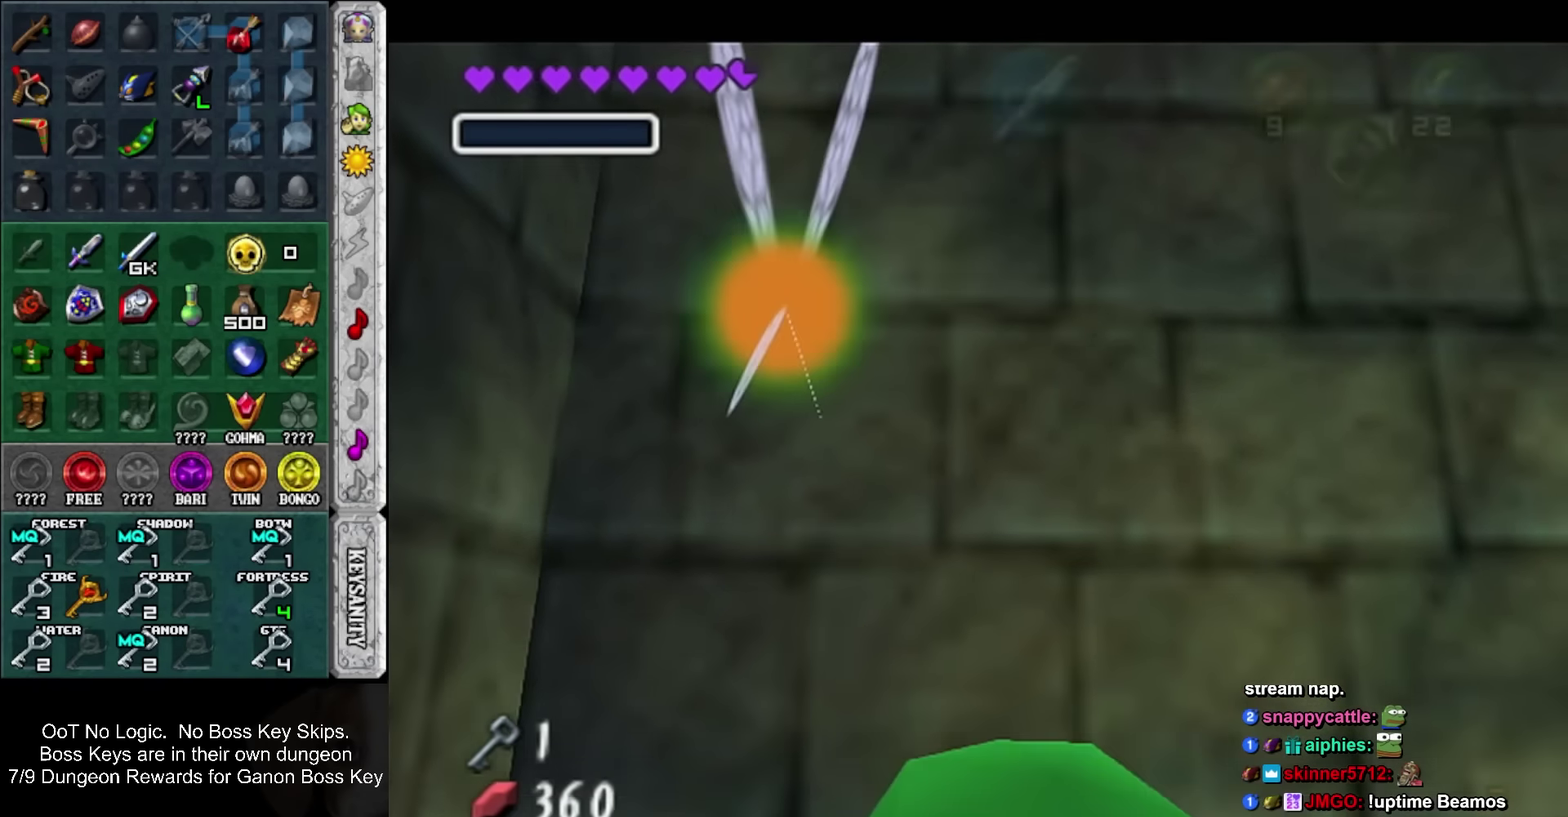
Gameplay with a controller; each line is a JSON object with the inputs held at the frame after it. "events" lists button and stick changes between this image and that frame as [ms after this image, input, new state], when the widget could be followed in between. Not read: L3 R3 right_stick.
{"buttons": [], "left_stick": "up", "events": [[316, "left_stick", "up-right"], [500, "left_stick", "up"]]}
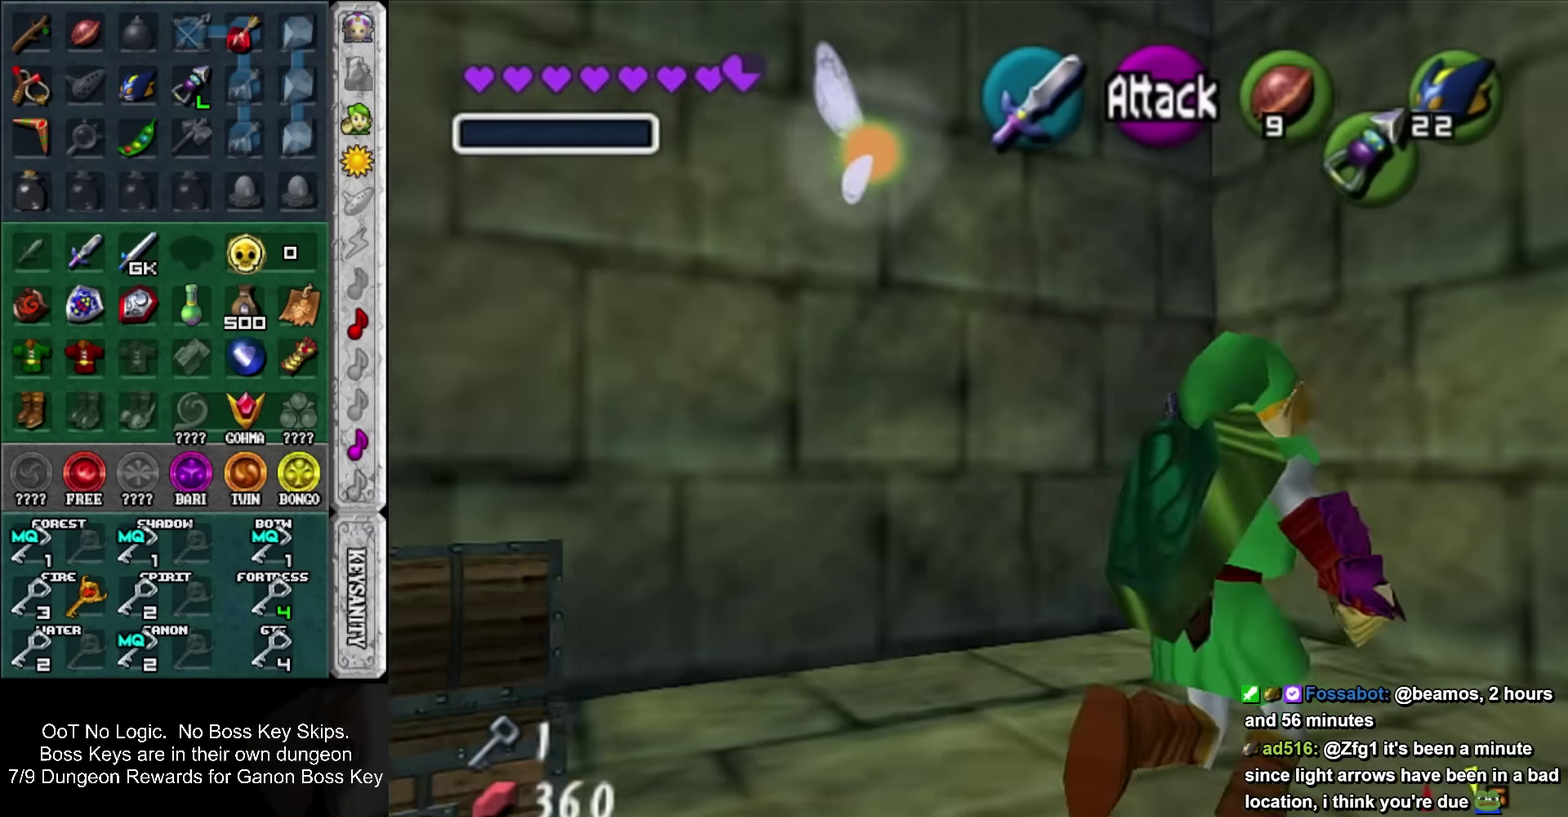
{"buttons": [], "left_stick": "down", "events": [[66, "SQUARE", "down"], [66, "left_stick", "up-left"], [133, "SQUARE", "up"], [166, "left_stick", "center"], [183, "SQUARE", "down"], [250, "SQUARE", "up"], [300, "left_stick", "down"]]}
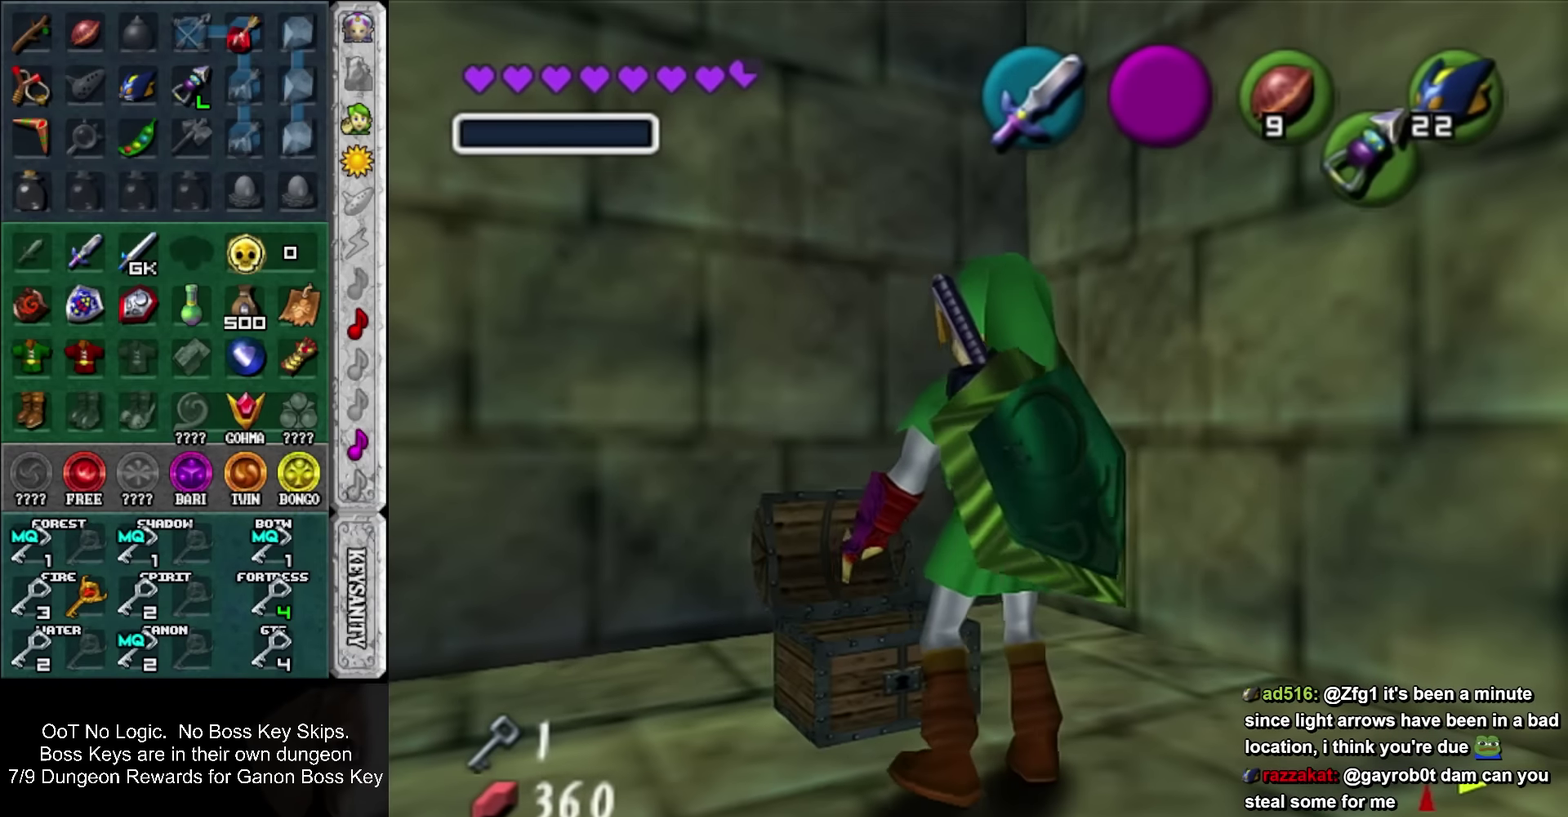
{"buttons": ["CROSS", "SQUARE"], "left_stick": "down", "events": [[283, "CROSS", "down"], [283, "SQUARE", "down"], [383, "CROSS", "up"], [383, "SQUARE", "up"], [483, "CROSS", "down"], [483, "SQUARE", "down"]]}
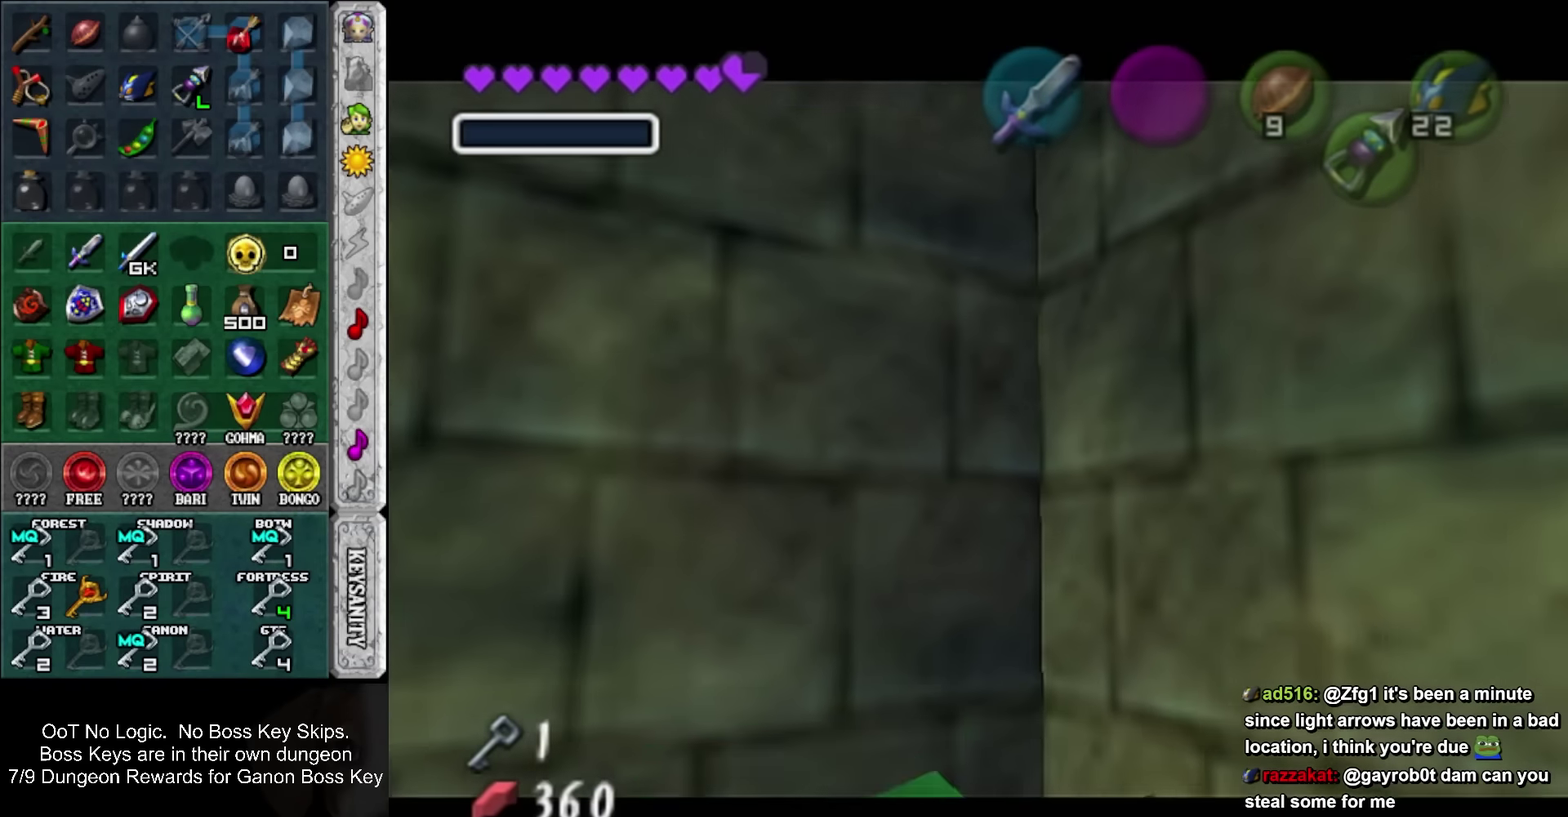
{"buttons": ["CROSS", "SQUARE"], "left_stick": "down", "events": [[50, "CROSS", "up"], [50, "SQUARE", "up"], [133, "CROSS", "down"], [133, "SQUARE", "down"], [233, "CROSS", "up"], [233, "SQUARE", "up"], [316, "CROSS", "down"], [316, "SQUARE", "down"], [383, "CROSS", "up"], [383, "SQUARE", "up"], [483, "CROSS", "down"], [483, "SQUARE", "down"]]}
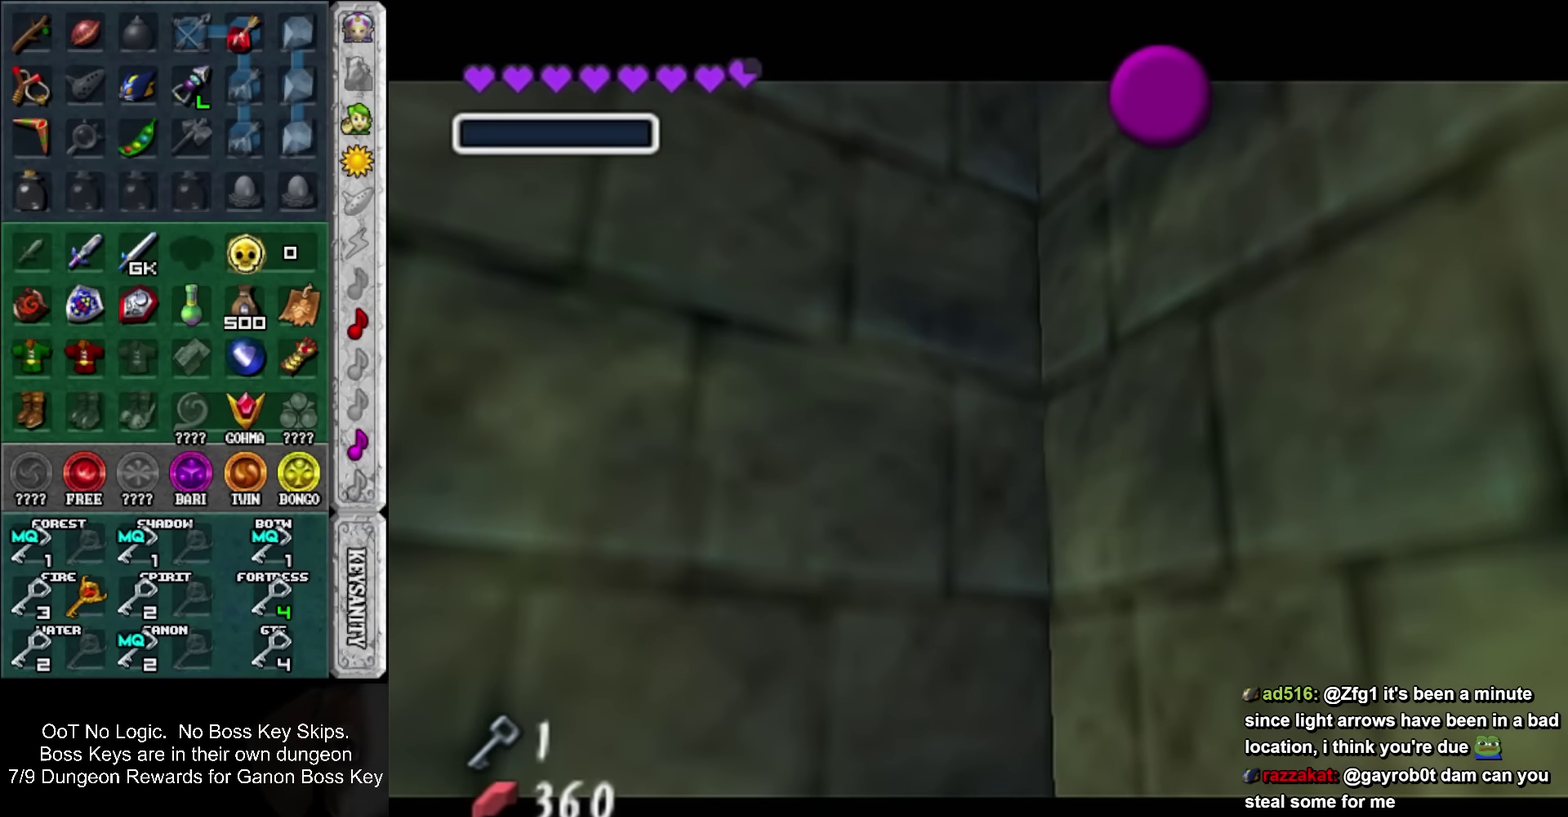
{"buttons": ["CROSS", "SQUARE"], "left_stick": "down", "events": [[66, "CROSS", "up"], [66, "SQUARE", "up"], [133, "CROSS", "down"], [133, "SQUARE", "down"], [233, "CROSS", "up"], [233, "SQUARE", "up"], [316, "CROSS", "down"], [316, "SQUARE", "down"], [383, "CROSS", "up"], [383, "SQUARE", "up"], [483, "CROSS", "down"], [483, "SQUARE", "down"]]}
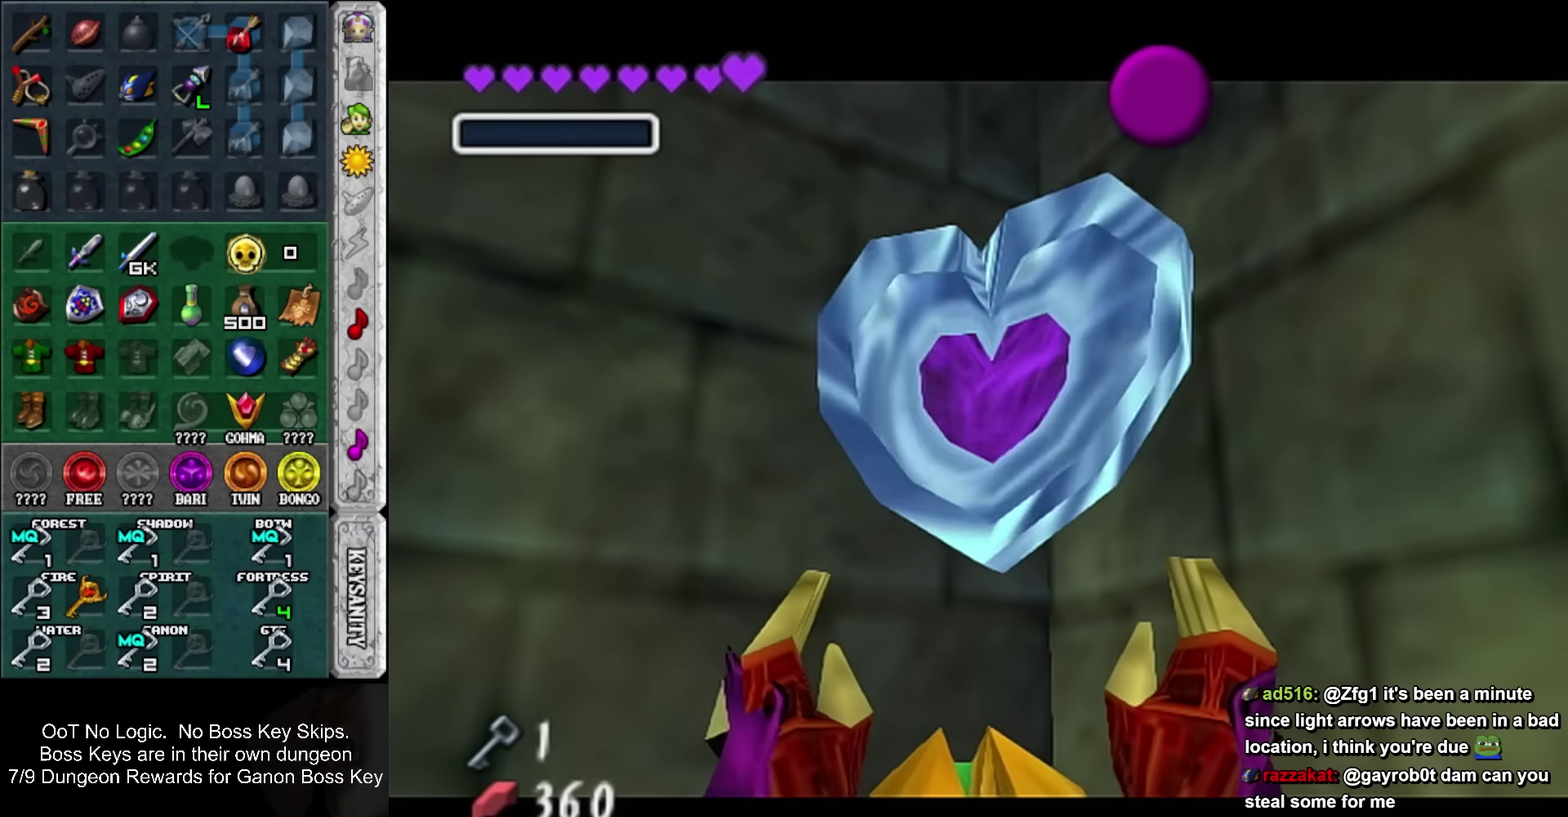
{"buttons": [], "left_stick": "down", "events": [[66, "CROSS", "up"], [66, "SQUARE", "up"]]}
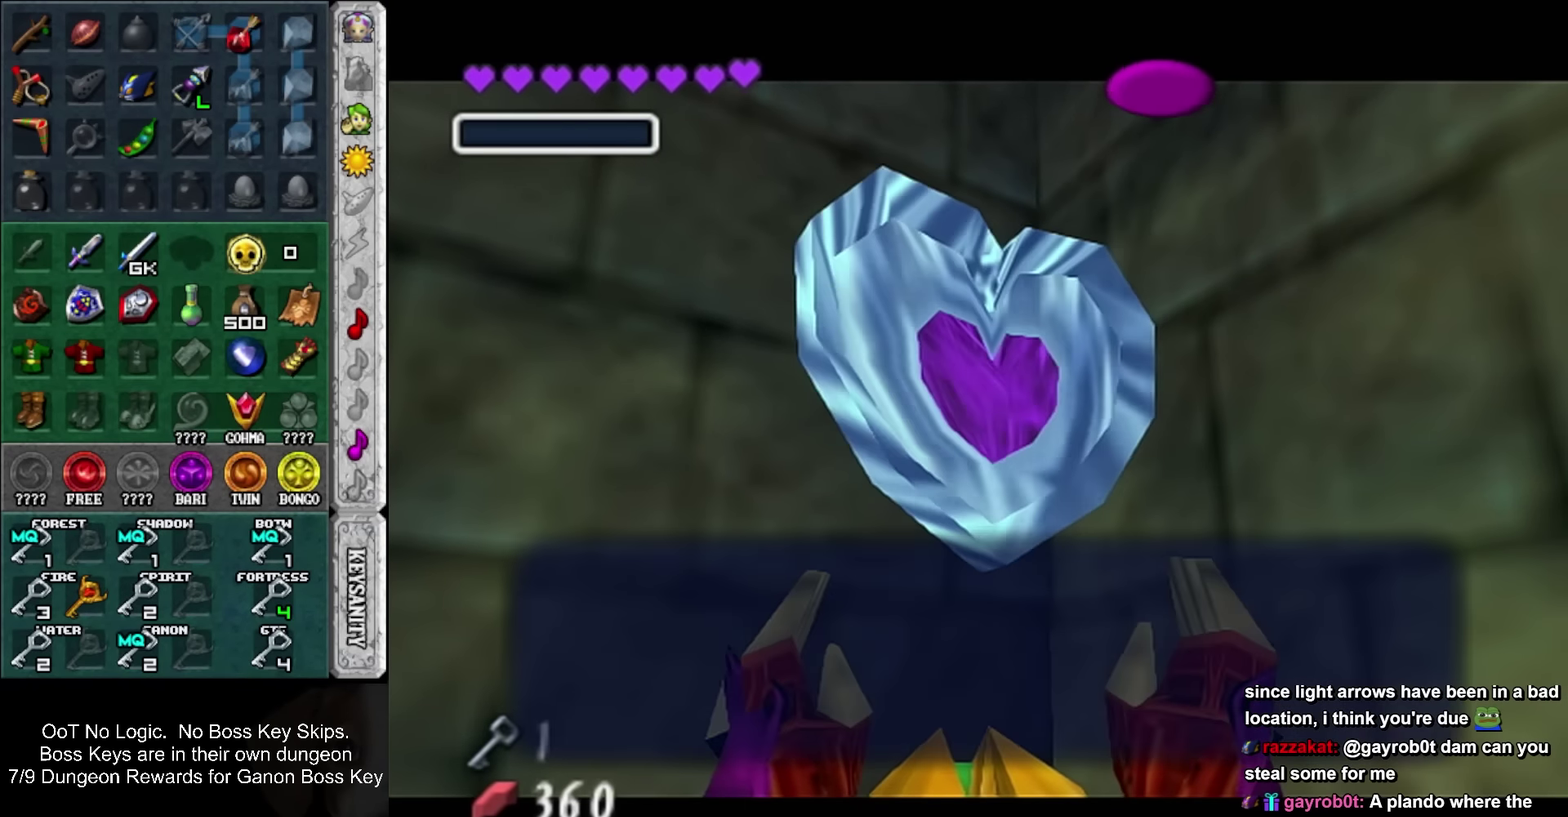
{"buttons": ["L1"], "left_stick": "center", "events": [[16, "SQUARE", "down"], [100, "SQUARE", "up"], [316, "L1", "down"], [350, "left_stick", "center"]]}
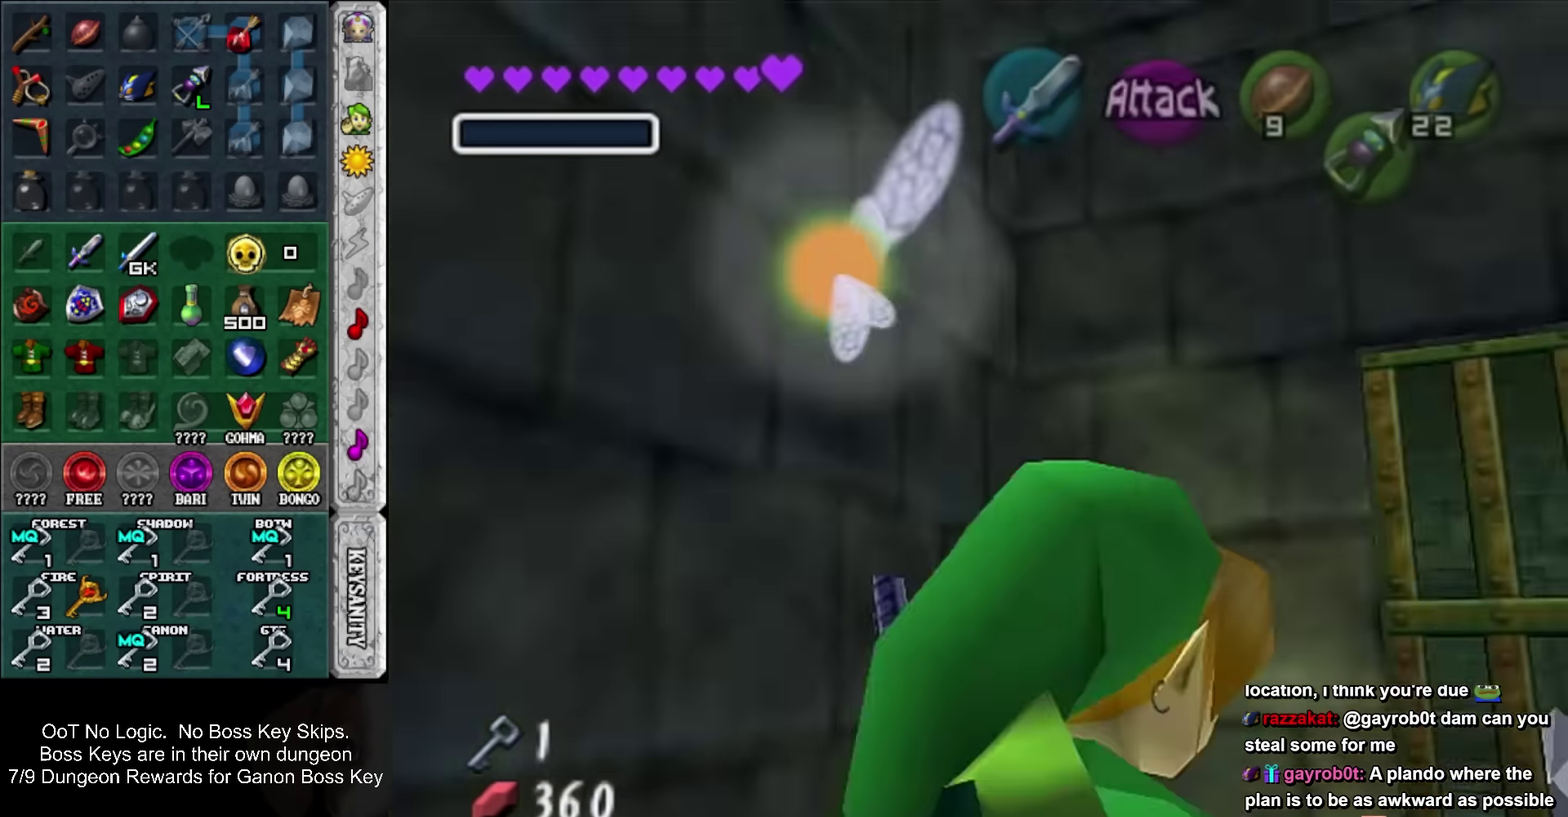
{"buttons": [], "left_stick": "up", "events": [[16, "L1", "up"], [66, "left_stick", "up"]]}
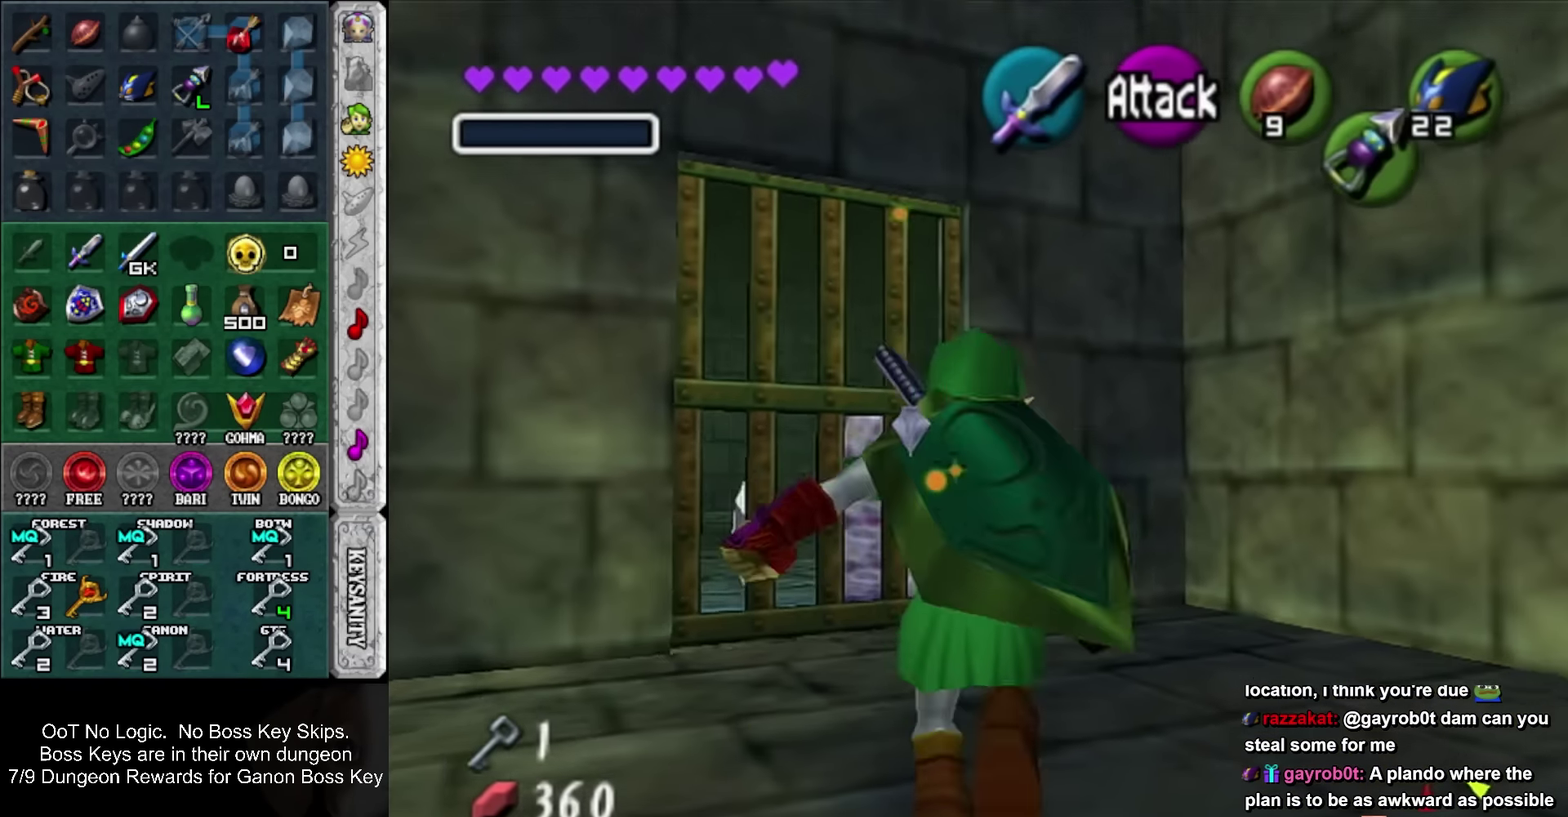
{"buttons": [], "left_stick": "up-left", "events": [[166, "left_stick", "up-left"], [316, "SQUARE", "down"], [450, "SQUARE", "up"]]}
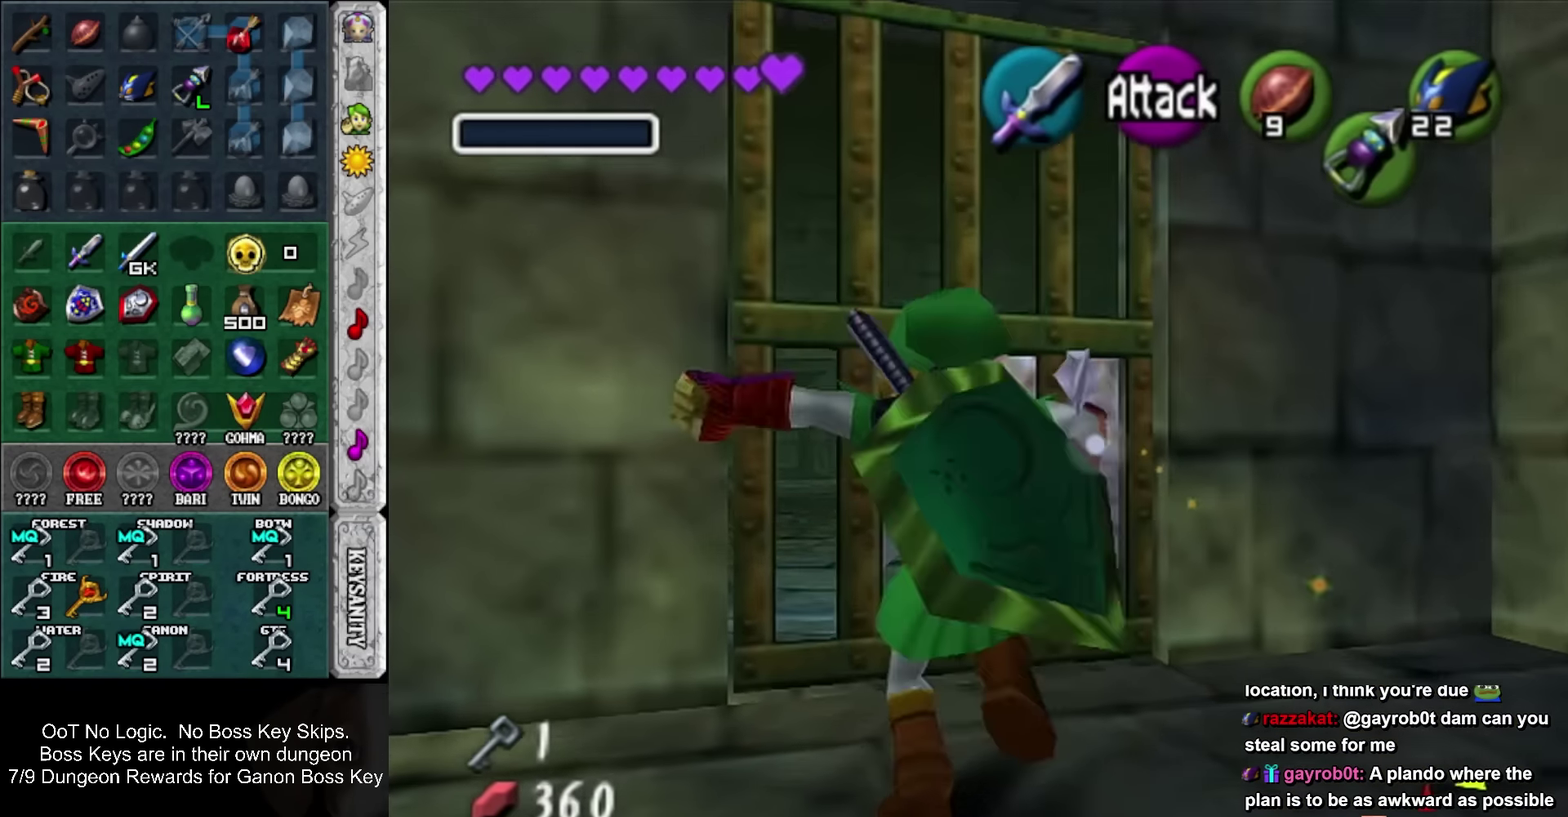
{"buttons": [], "left_stick": "up-left", "events": [[16, "SQUARE", "down"], [133, "SQUARE", "up"], [283, "left_stick", "up"], [483, "left_stick", "up-left"]]}
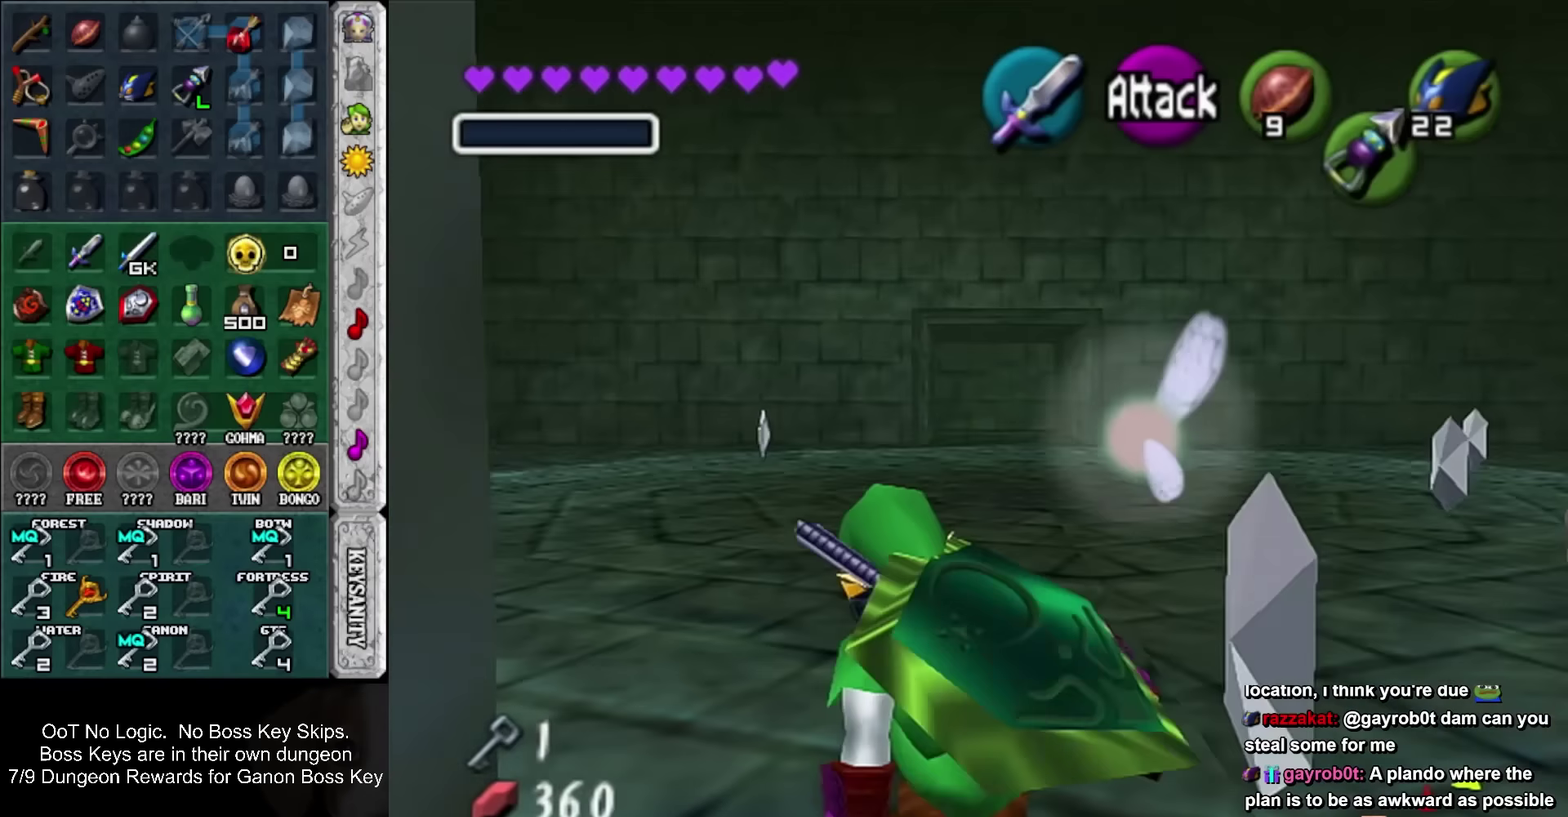
{"buttons": [], "left_stick": "up", "events": [[100, "SQUARE", "down"], [317, "SQUARE", "up"], [500, "left_stick", "up"]]}
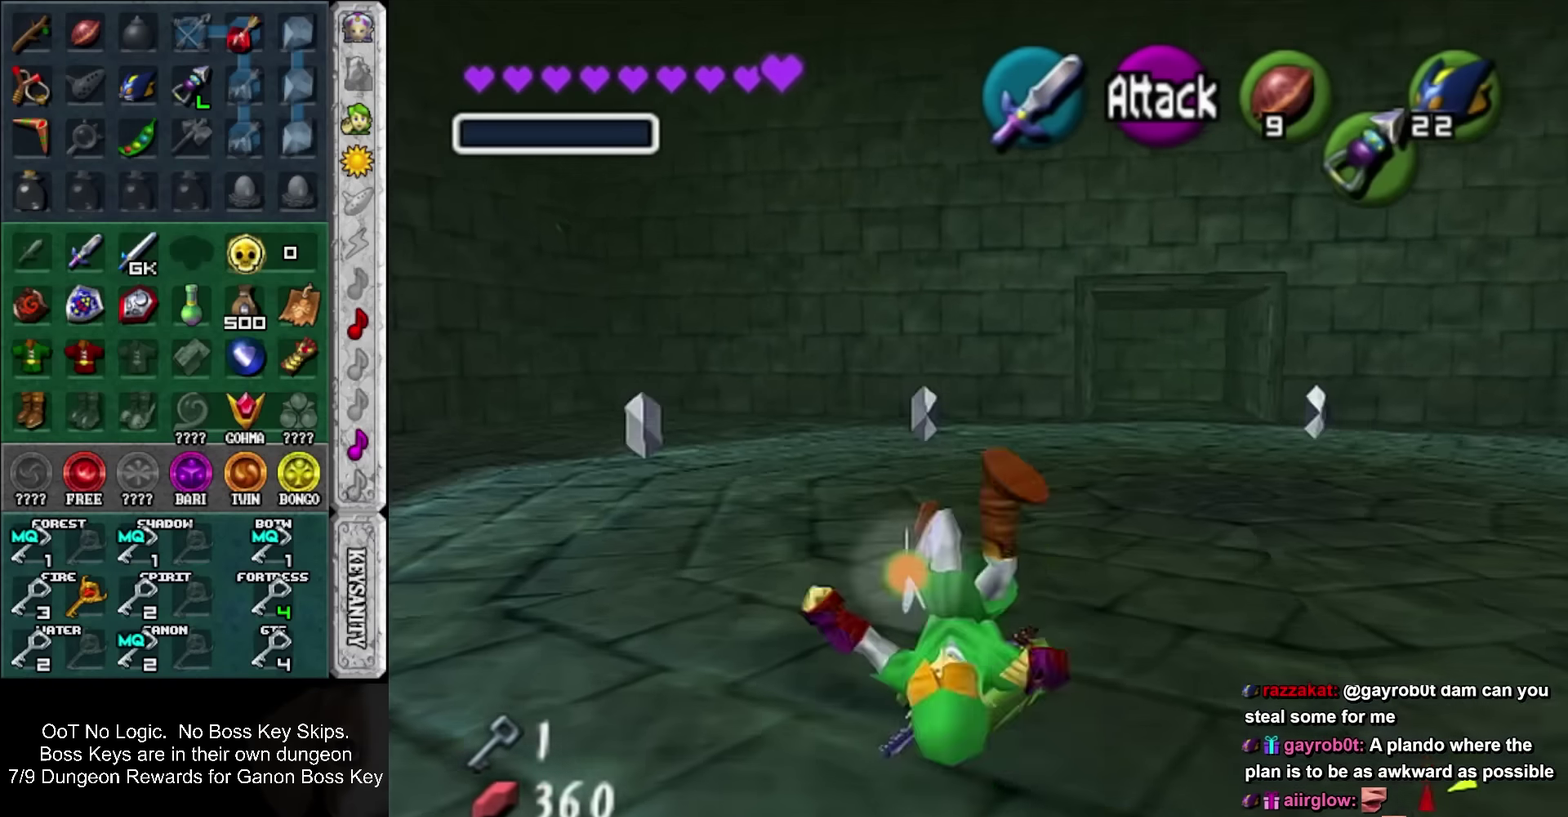
{"buttons": ["SQUARE"], "left_stick": "up-right", "events": [[350, "SQUARE", "down"], [433, "left_stick", "up-right"]]}
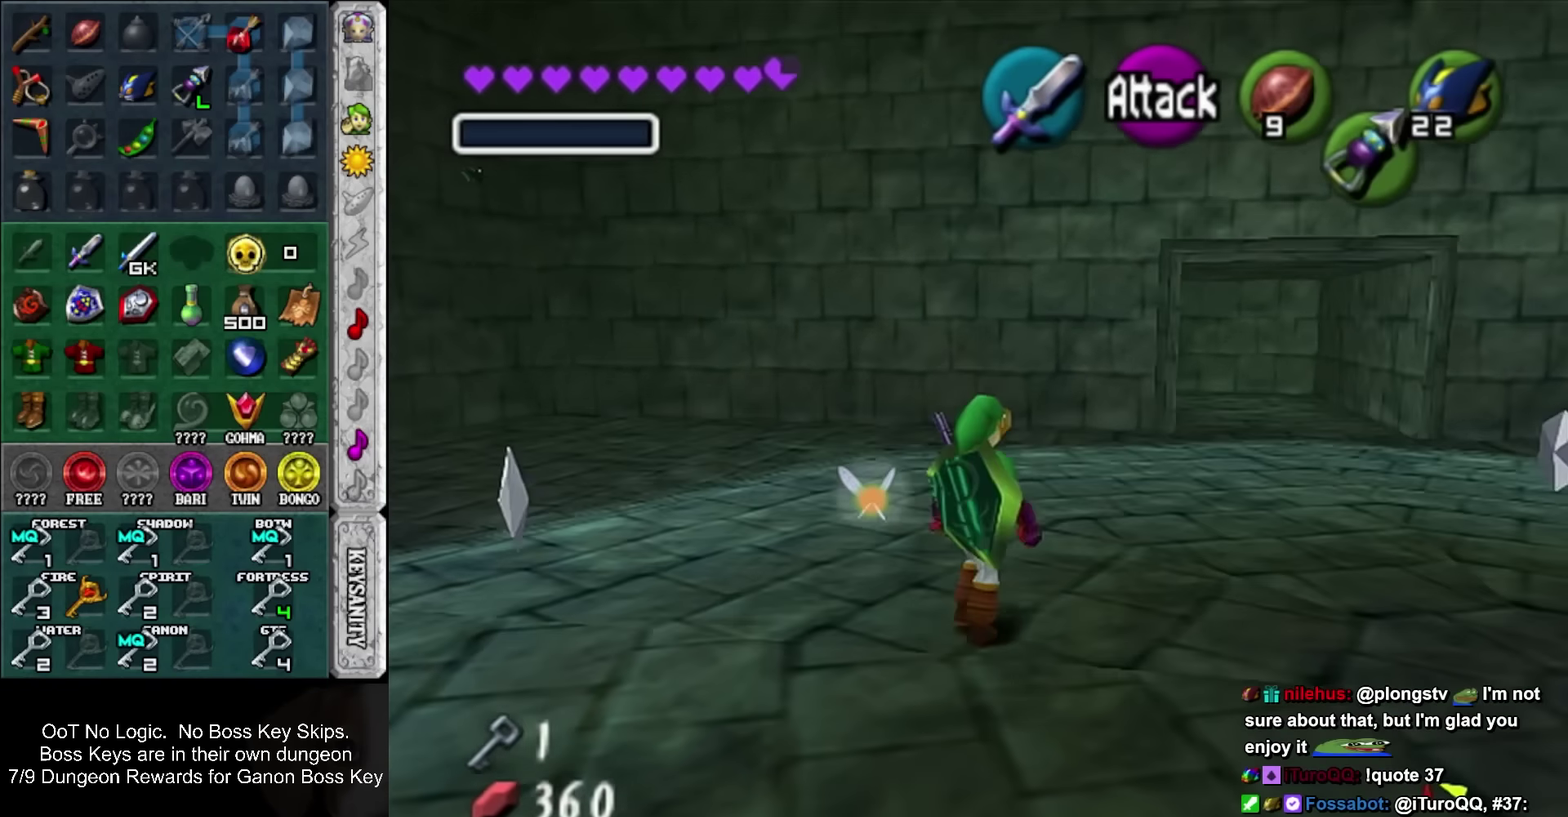
{"buttons": [], "left_stick": "up", "events": [[167, "SQUARE", "up"], [400, "left_stick", "up"]]}
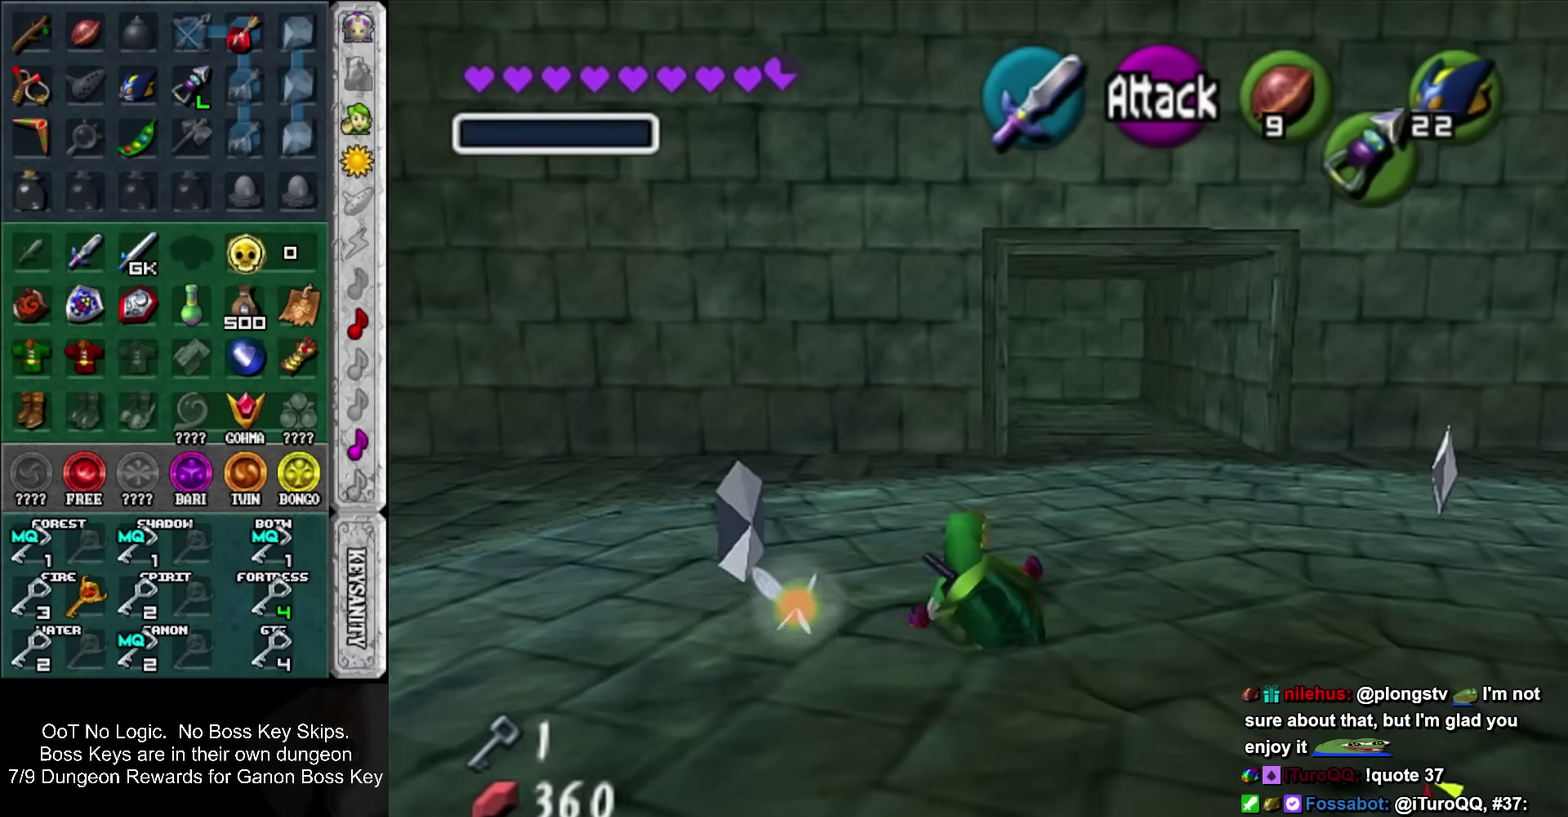
{"buttons": [], "left_stick": "up", "events": [[233, "SQUARE", "down"], [483, "SQUARE", "up"]]}
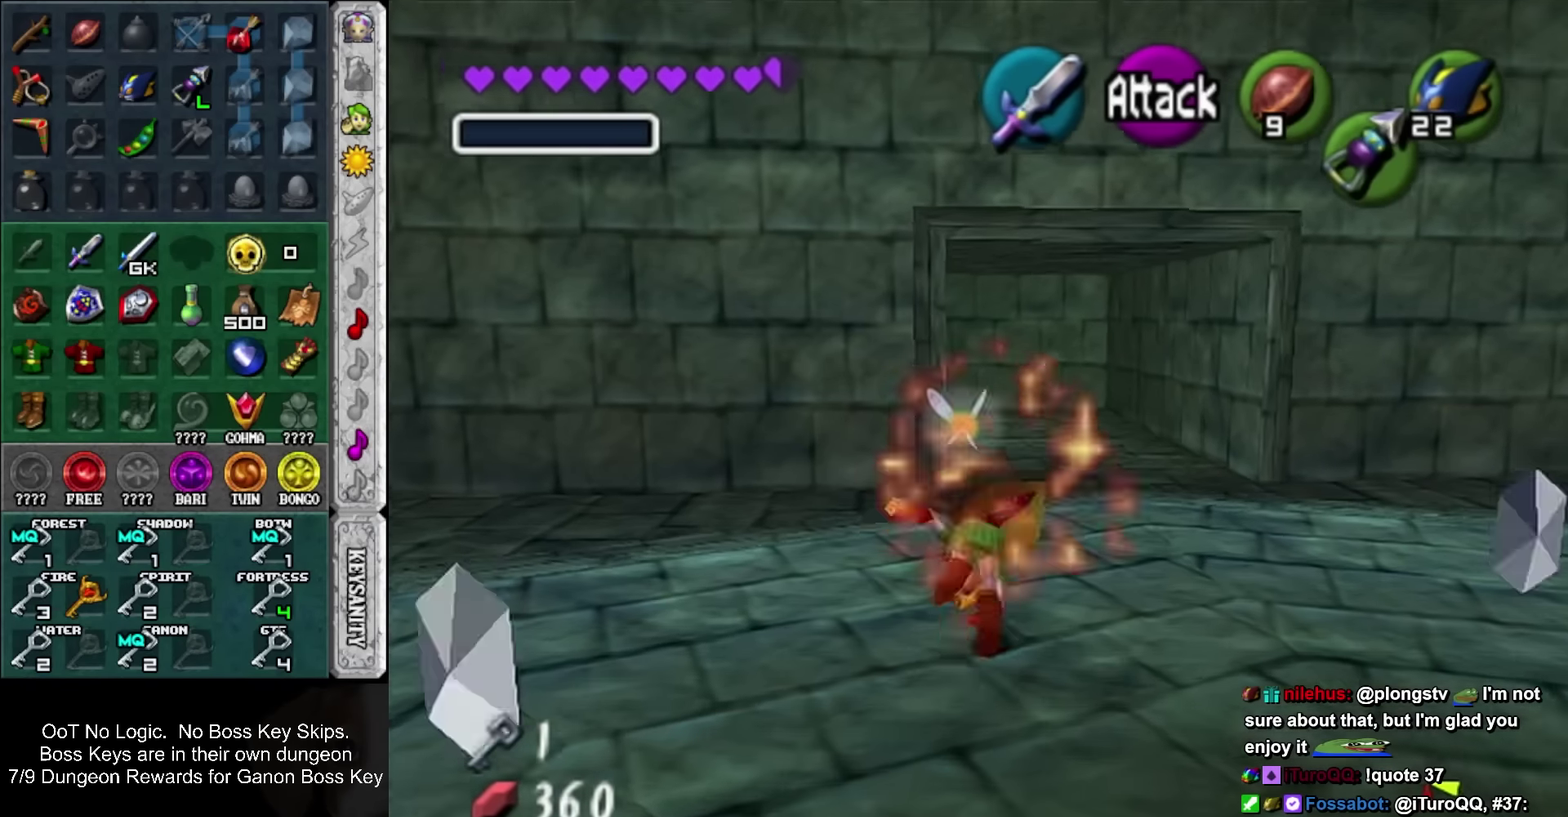
{"buttons": [], "left_stick": "up", "events": [[217, "left_stick", "center"], [283, "SQUARE", "down"], [333, "SQUARE", "up"], [367, "left_stick", "up"]]}
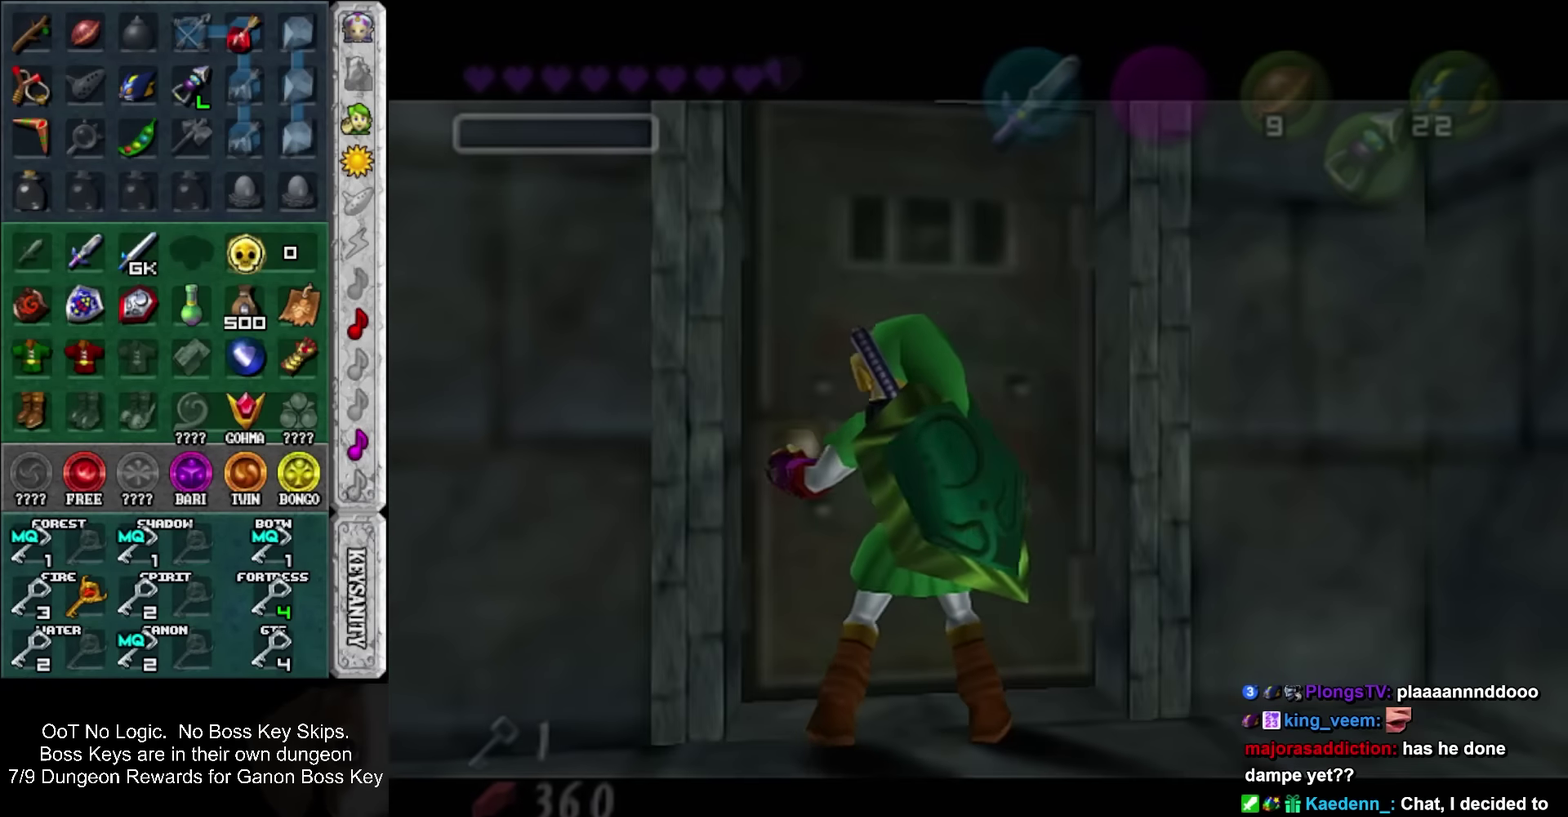
{"buttons": [], "left_stick": "up", "events": []}
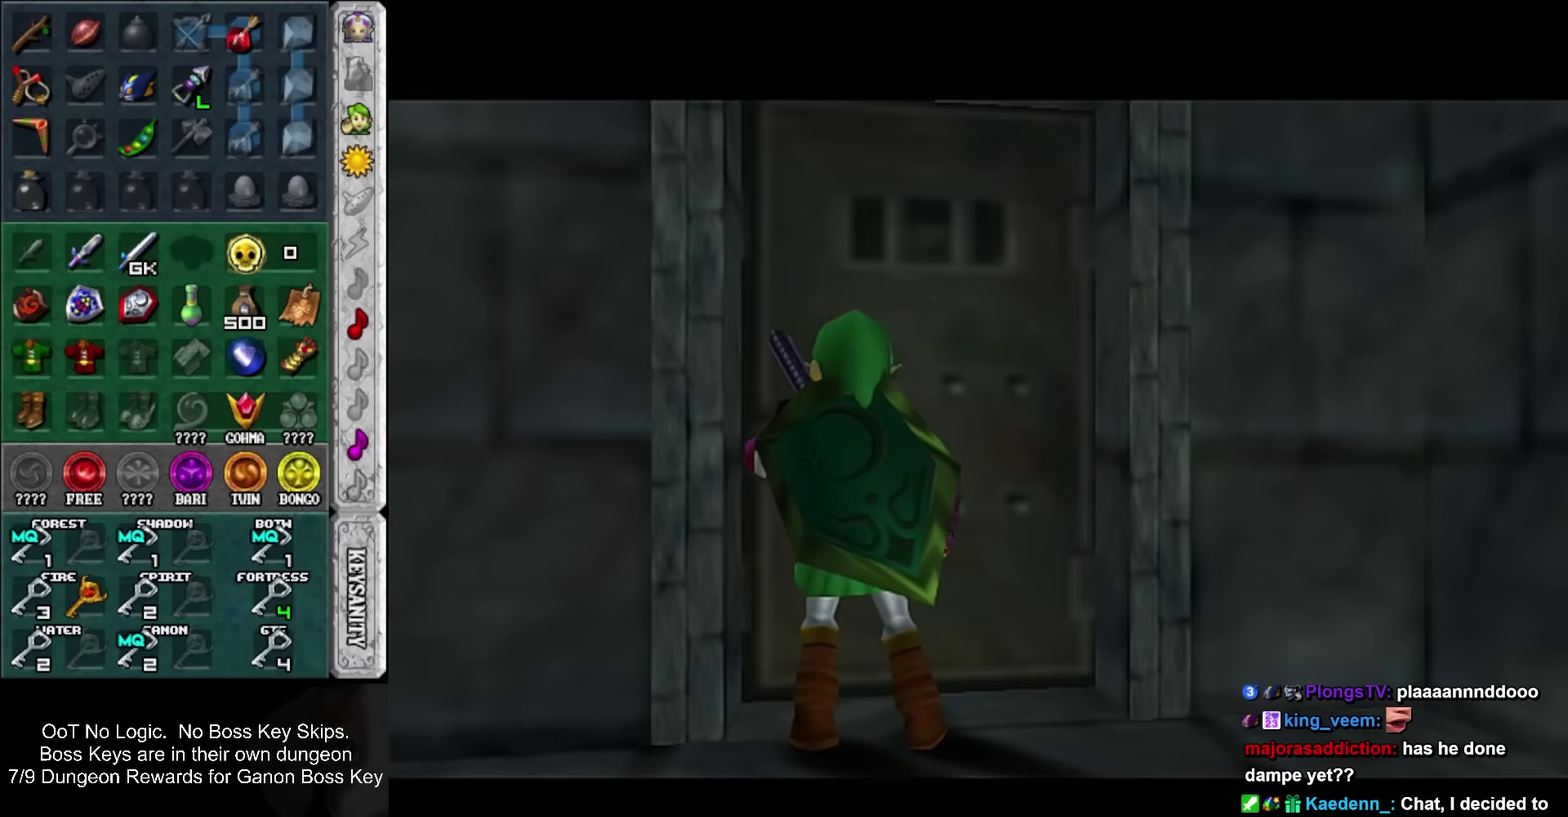
{"buttons": [], "left_stick": "up", "events": []}
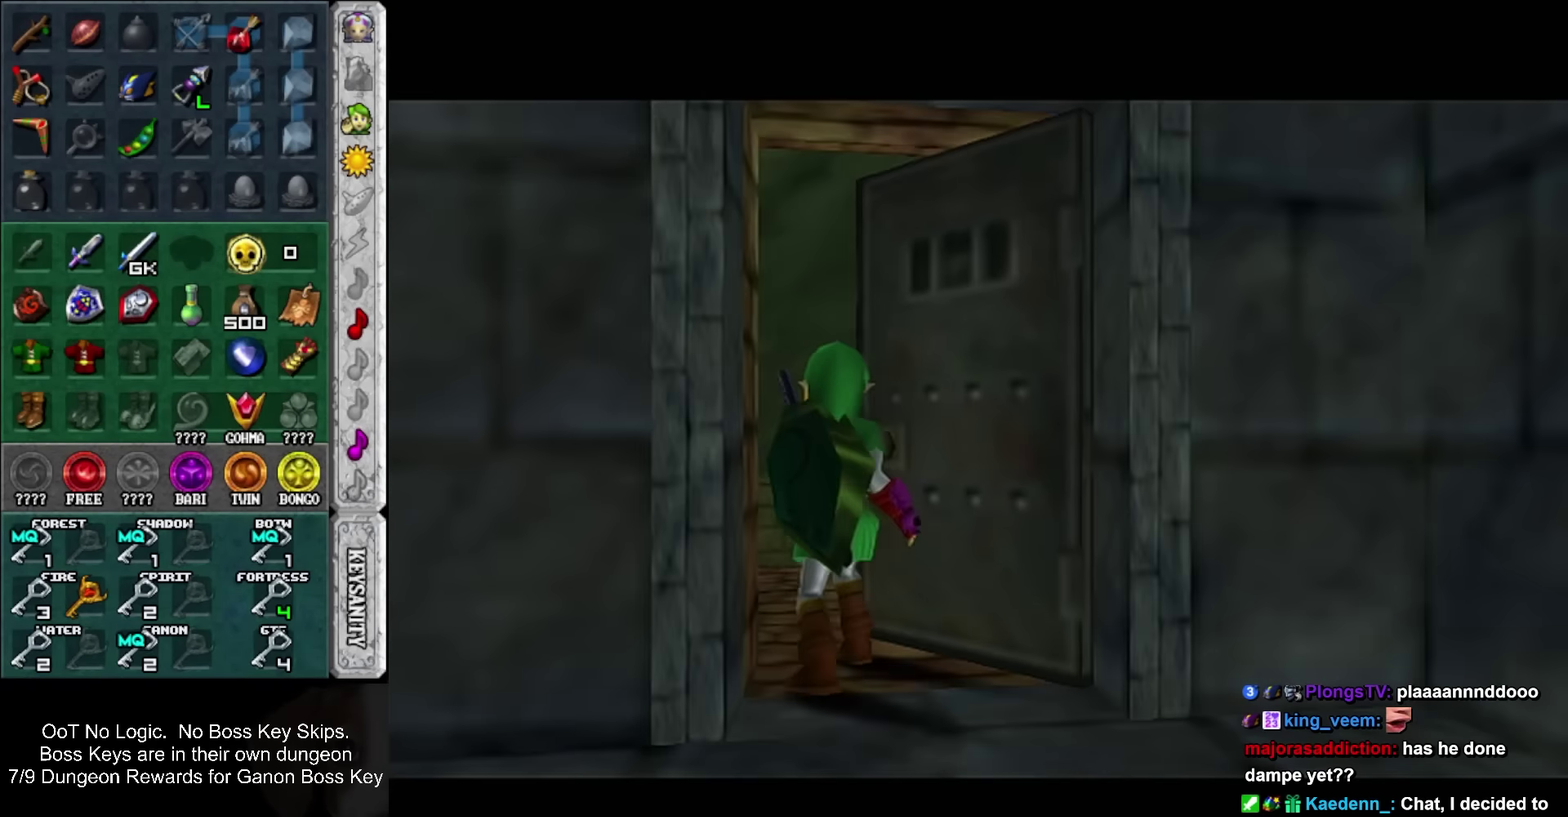
{"buttons": [], "left_stick": "up", "events": []}
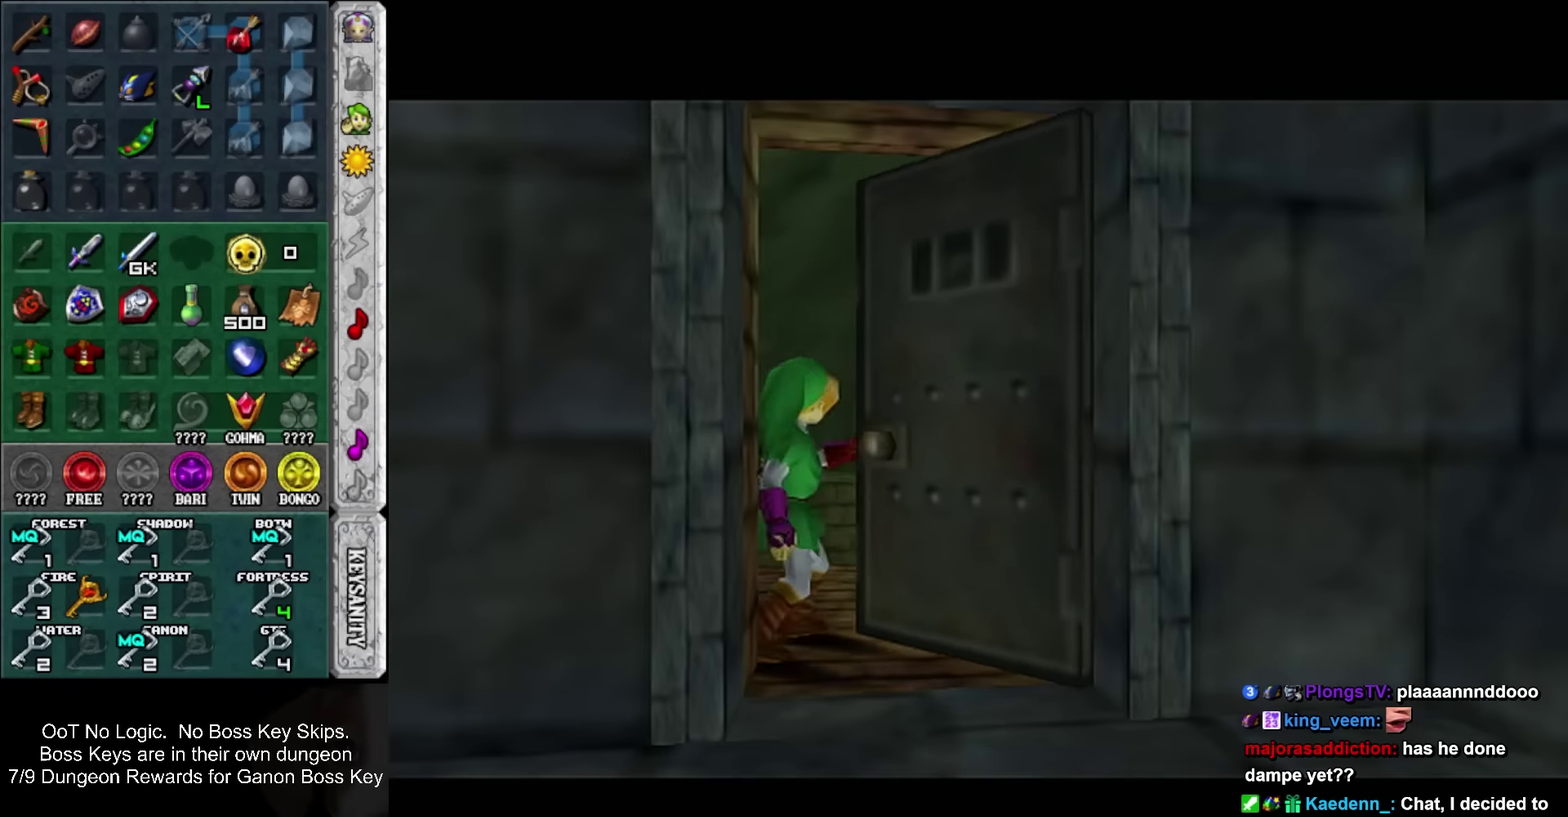
{"buttons": [], "left_stick": "up", "events": []}
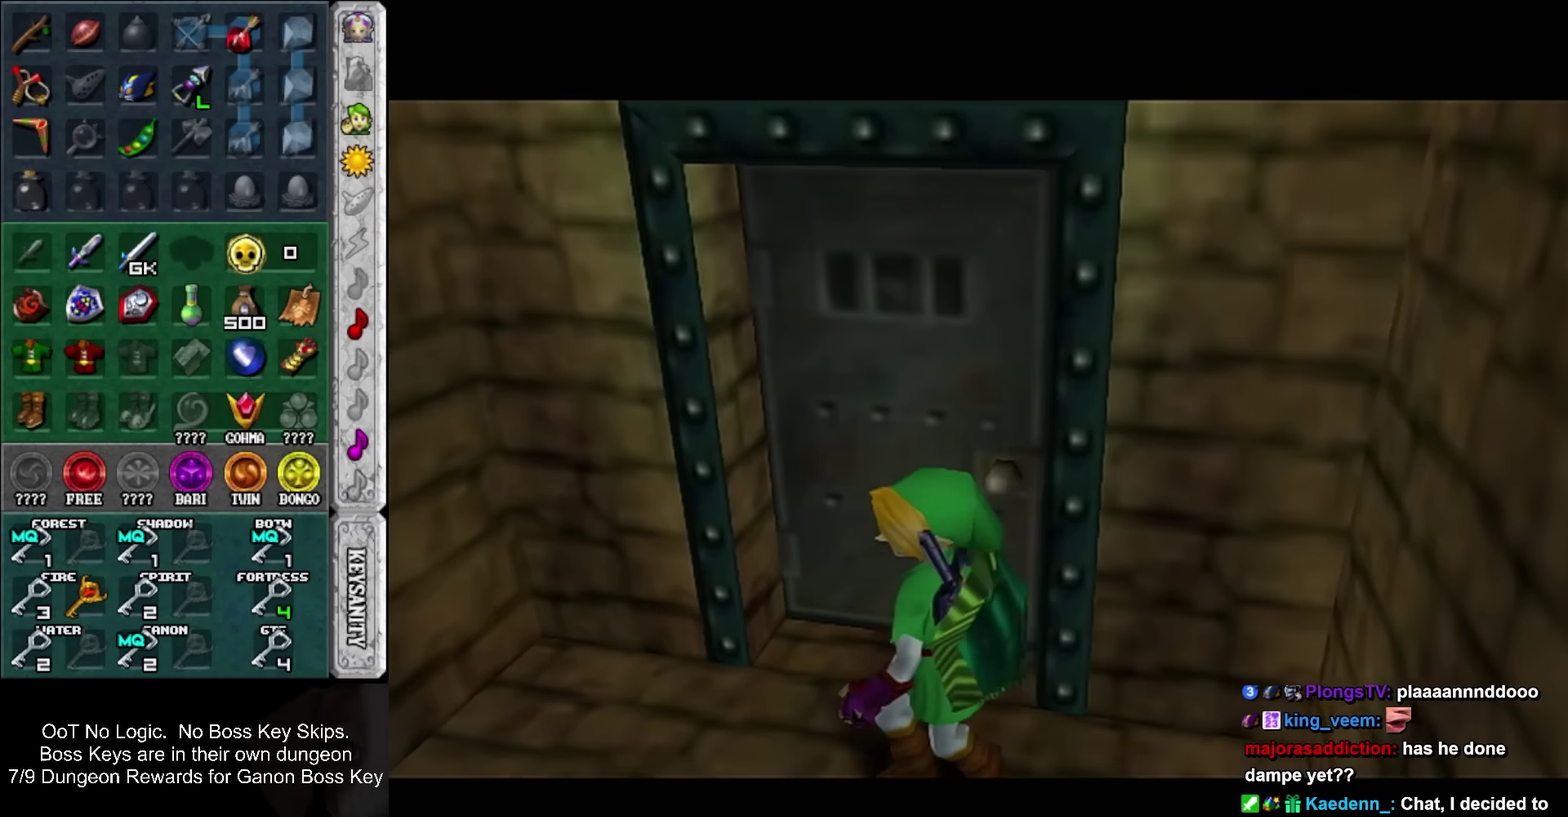
{"buttons": [], "left_stick": "up", "events": []}
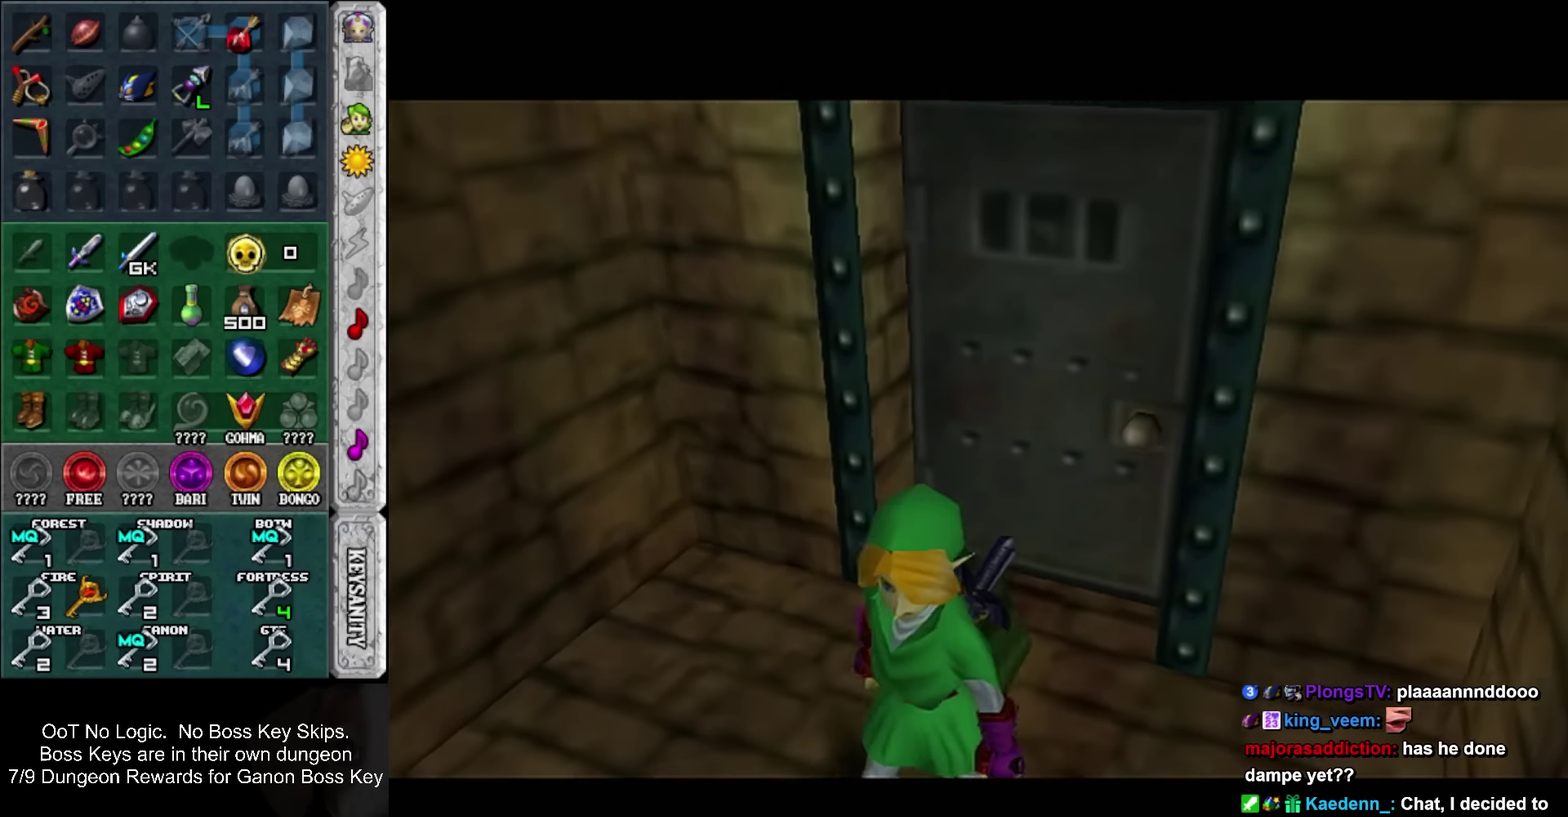
{"buttons": [], "left_stick": "up", "events": []}
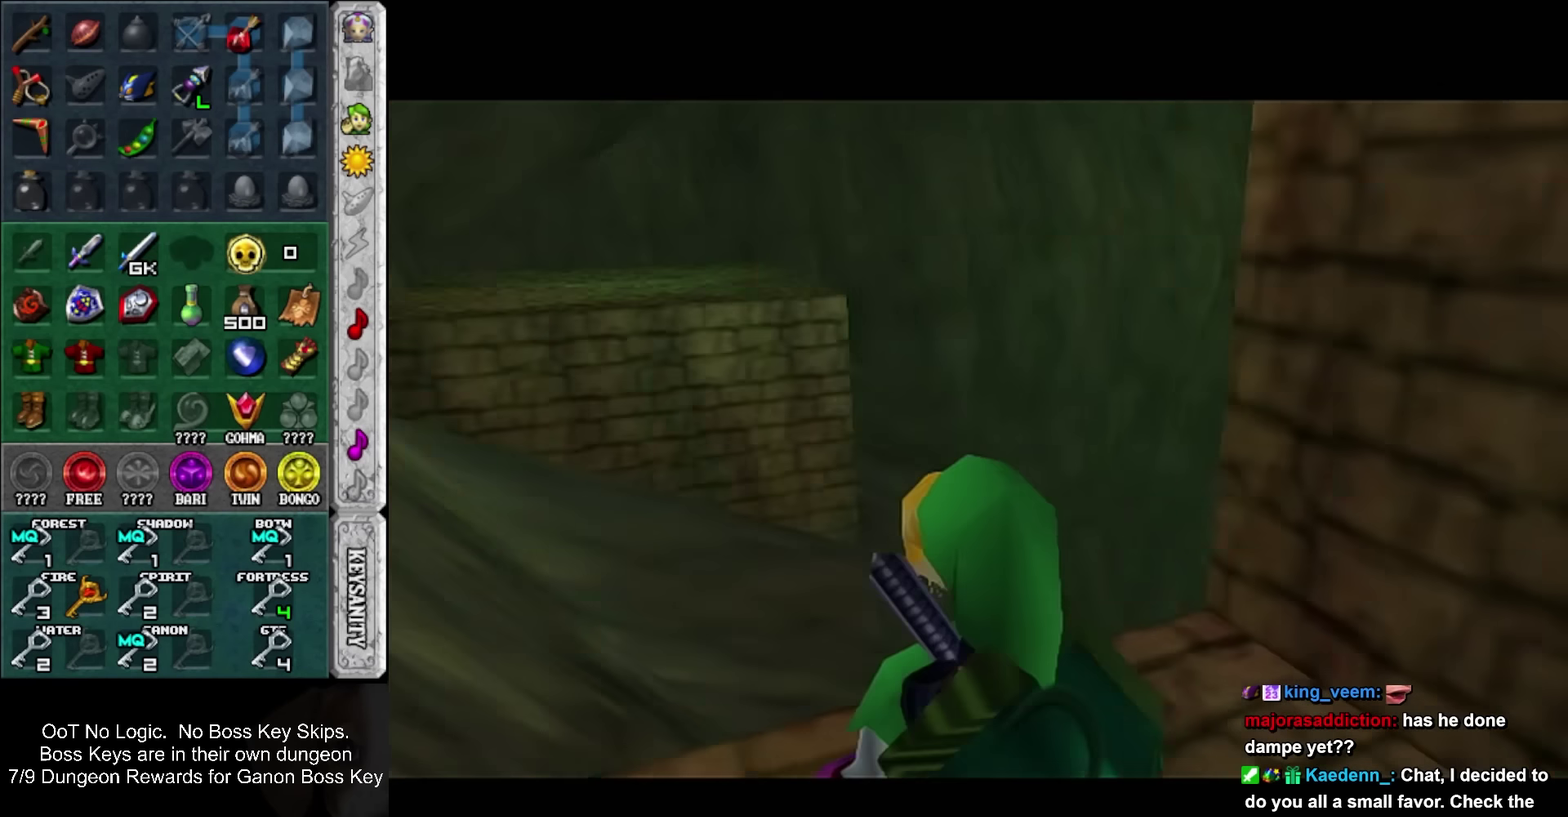
{"buttons": ["SQUARE"], "left_stick": "up", "events": [[150, "SQUARE", "down"], [250, "SQUARE", "up"], [333, "SQUARE", "down"], [400, "SQUARE", "up"], [466, "SQUARE", "down"]]}
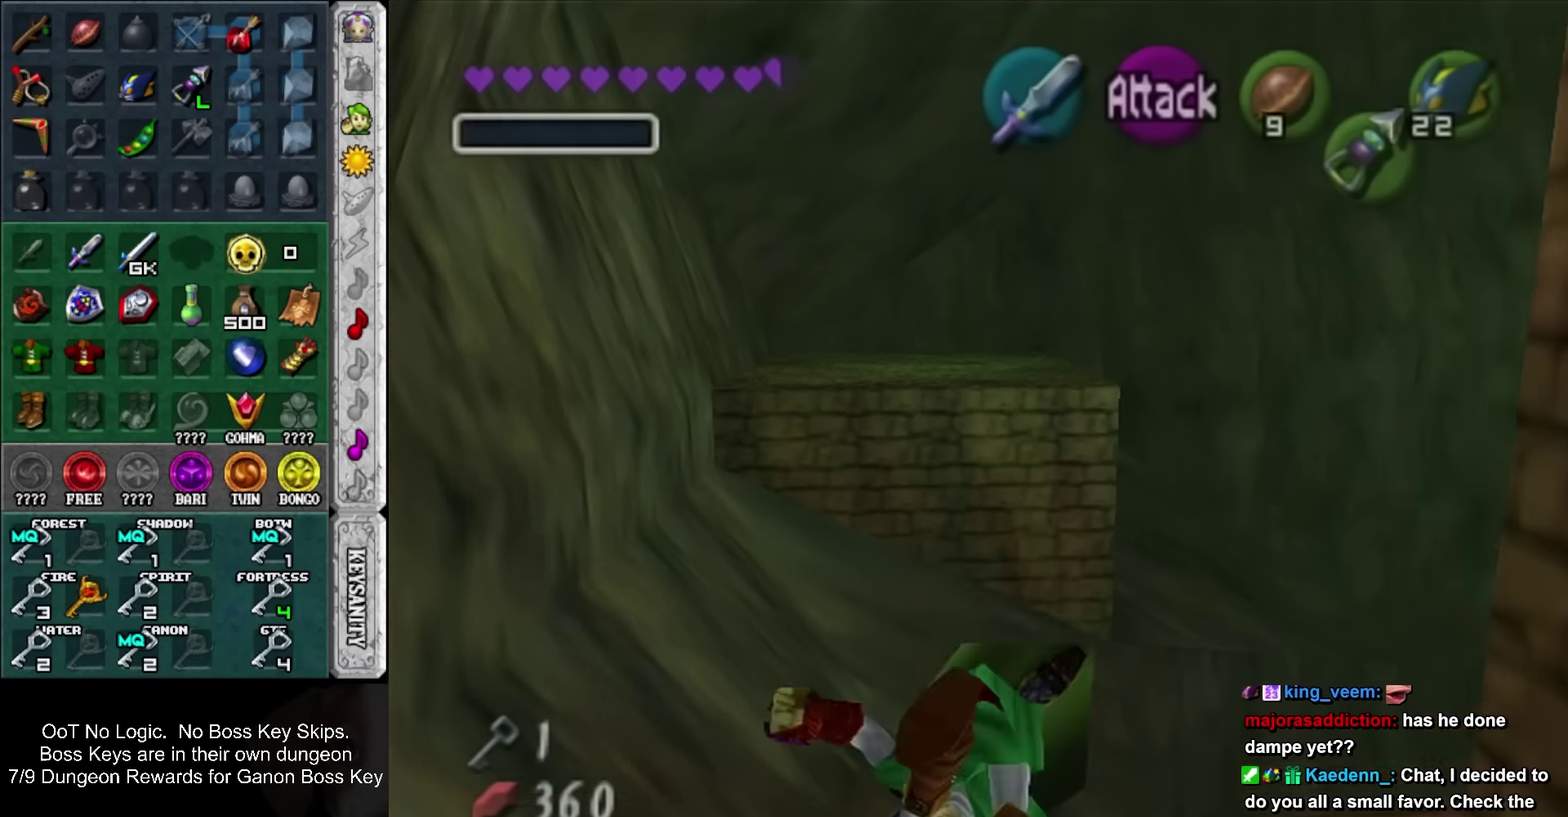
{"buttons": [], "left_stick": "up", "events": [[66, "SQUARE", "up"]]}
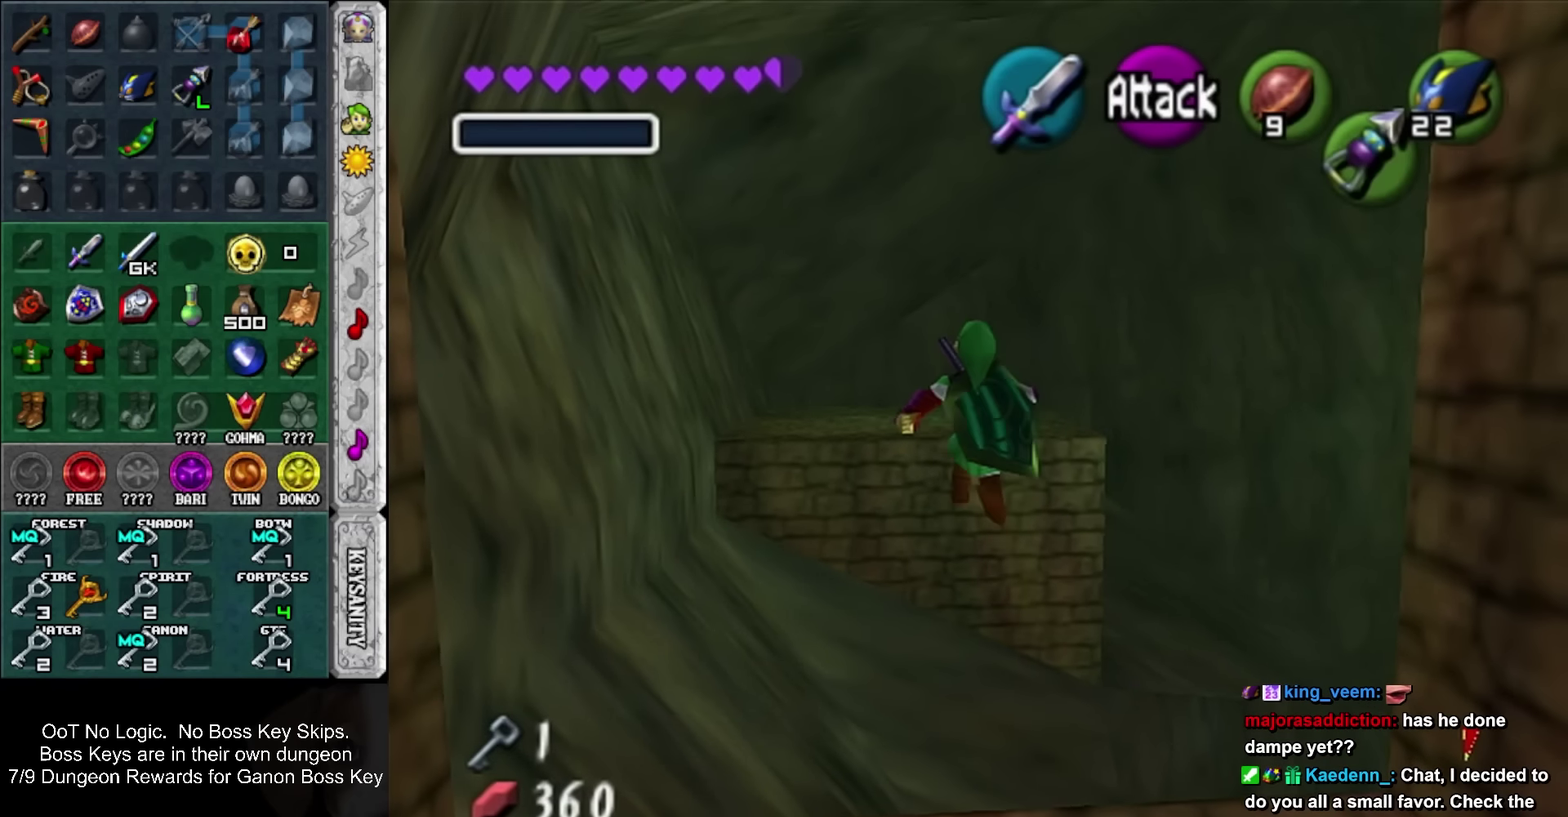
{"buttons": [], "left_stick": "up", "events": [[283, "SQUARE", "down"], [433, "SQUARE", "up"]]}
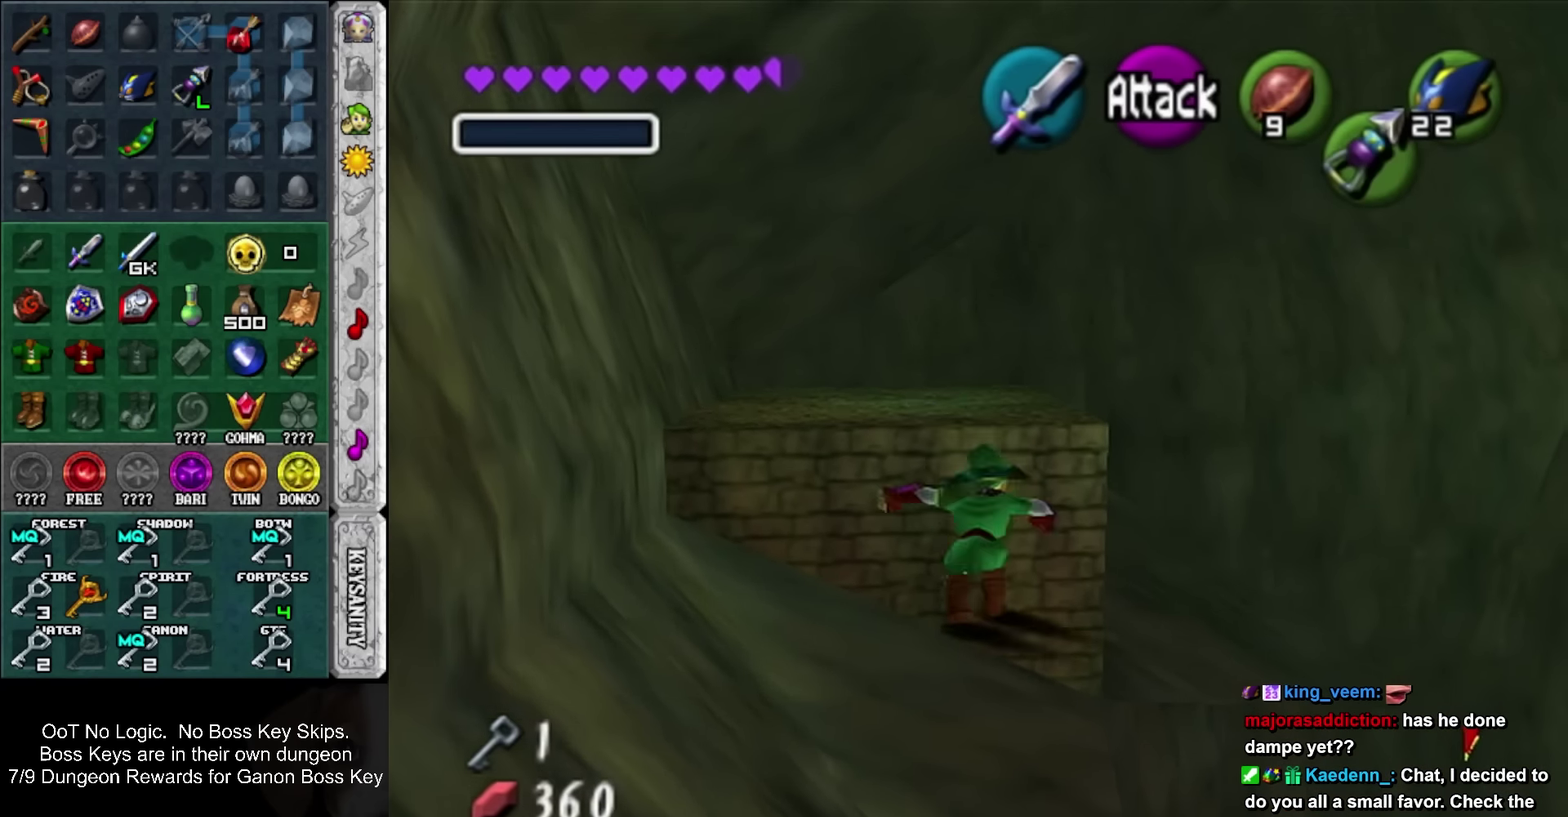
{"buttons": [], "left_stick": "up", "events": []}
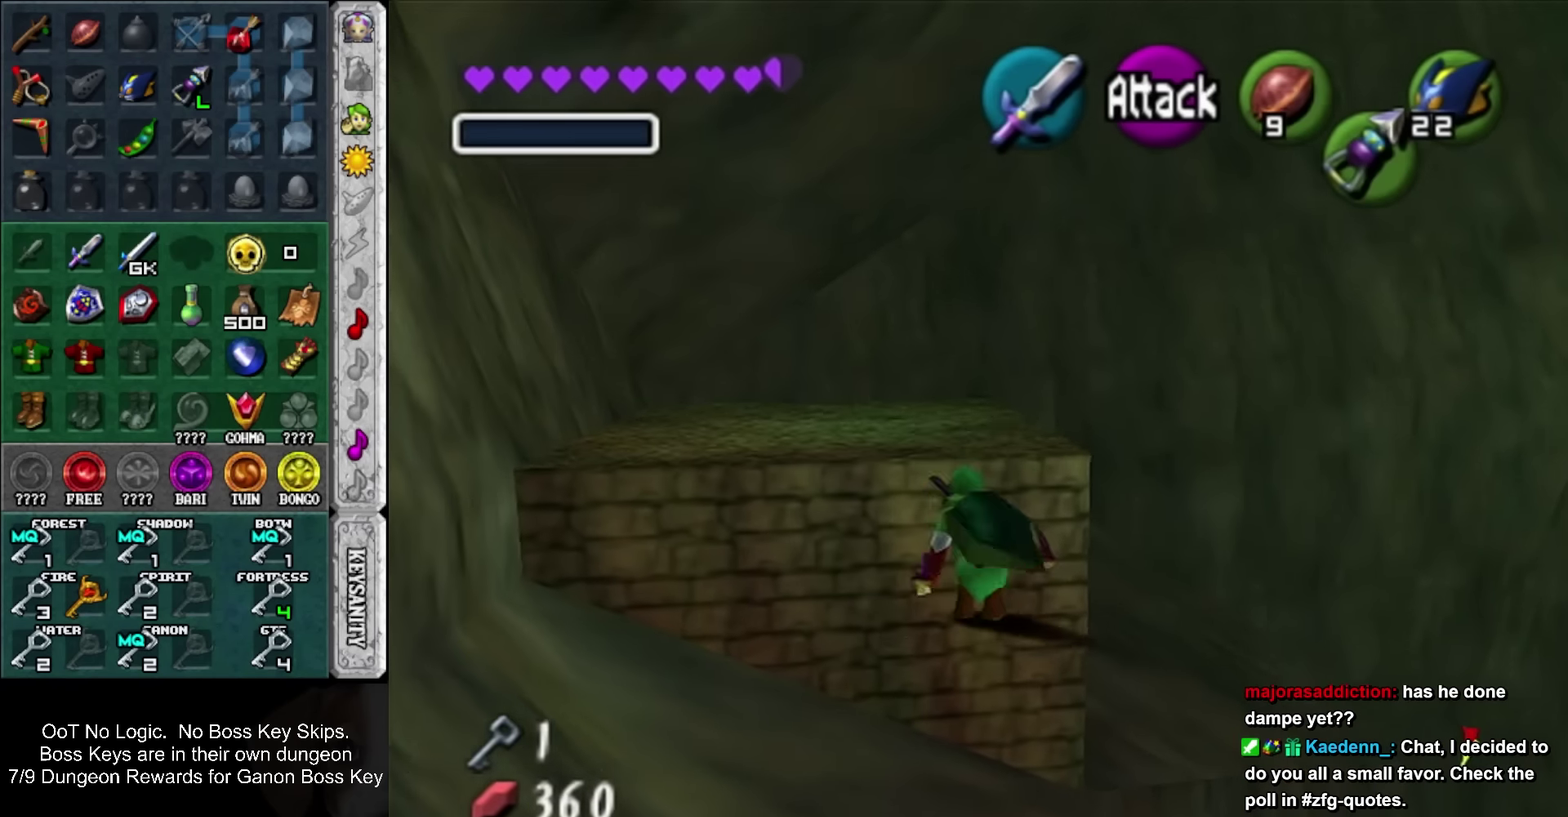
{"buttons": [], "left_stick": "up", "events": [[66, "SQUARE", "down"], [283, "SQUARE", "up"]]}
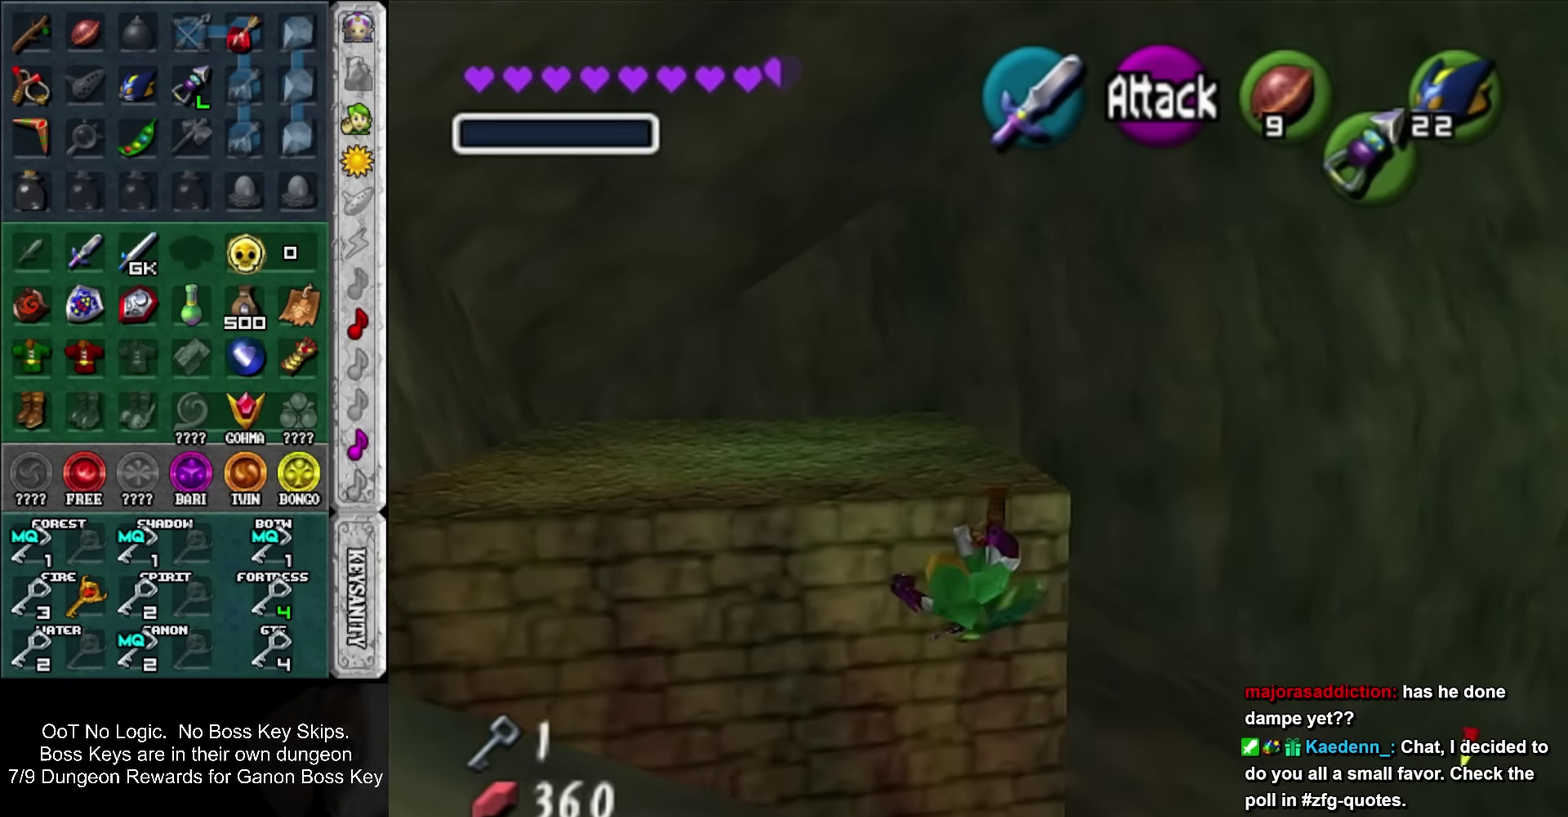
{"buttons": [], "left_stick": "up-right", "events": [[500, "left_stick", "up-right"]]}
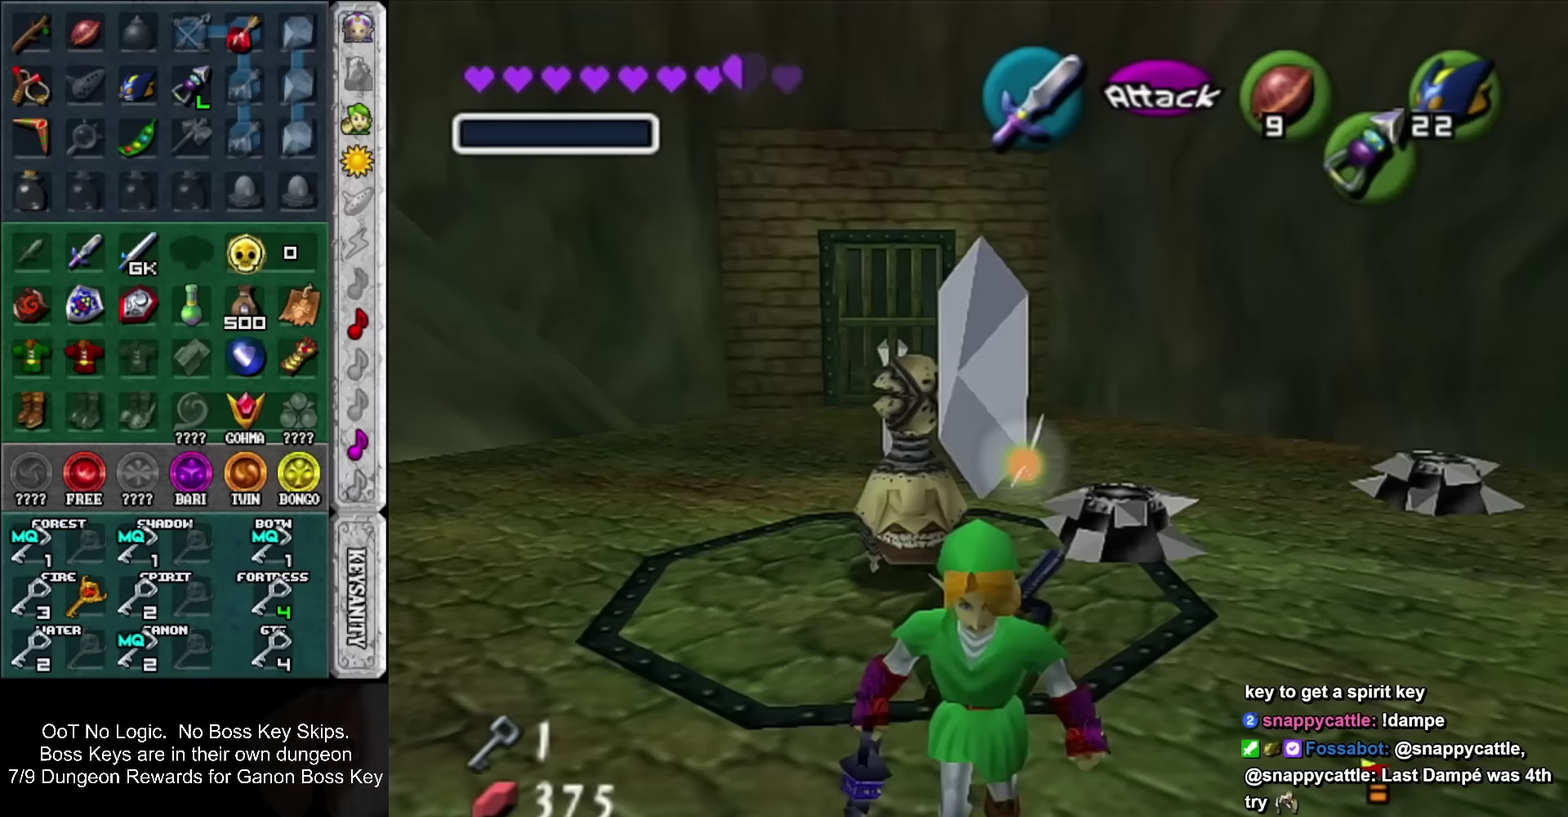
{"buttons": [], "left_stick": "up-right", "events": [[50, "left_stick", "up"], [133, "left_stick", "up-right"], [333, "SQUARE", "down"], [450, "SQUARE", "up"]]}
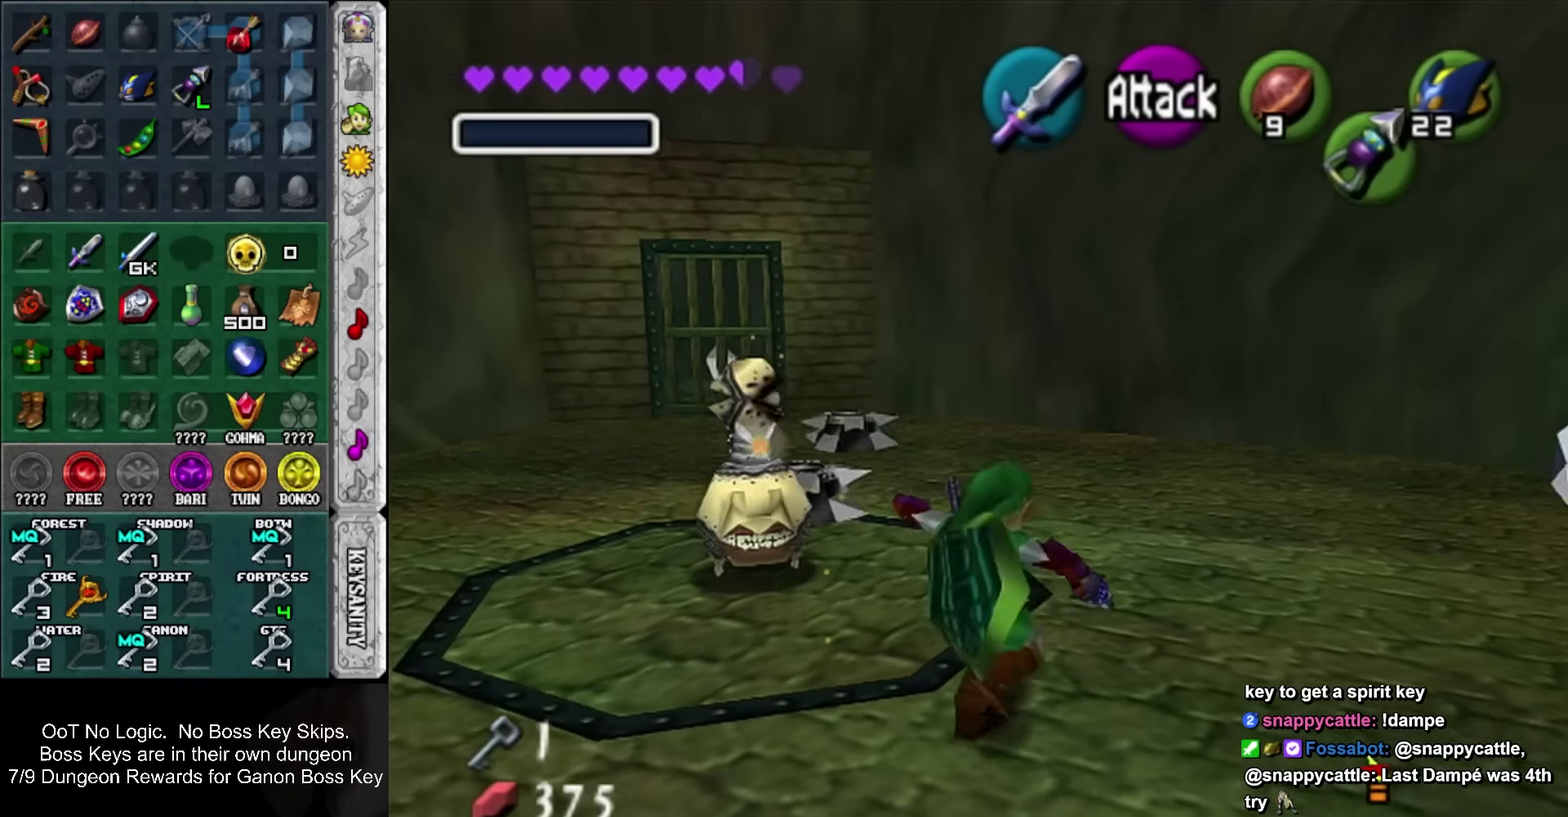
{"buttons": [], "left_stick": "up-right", "events": [[17, "SQUARE", "down"], [133, "SQUARE", "up"]]}